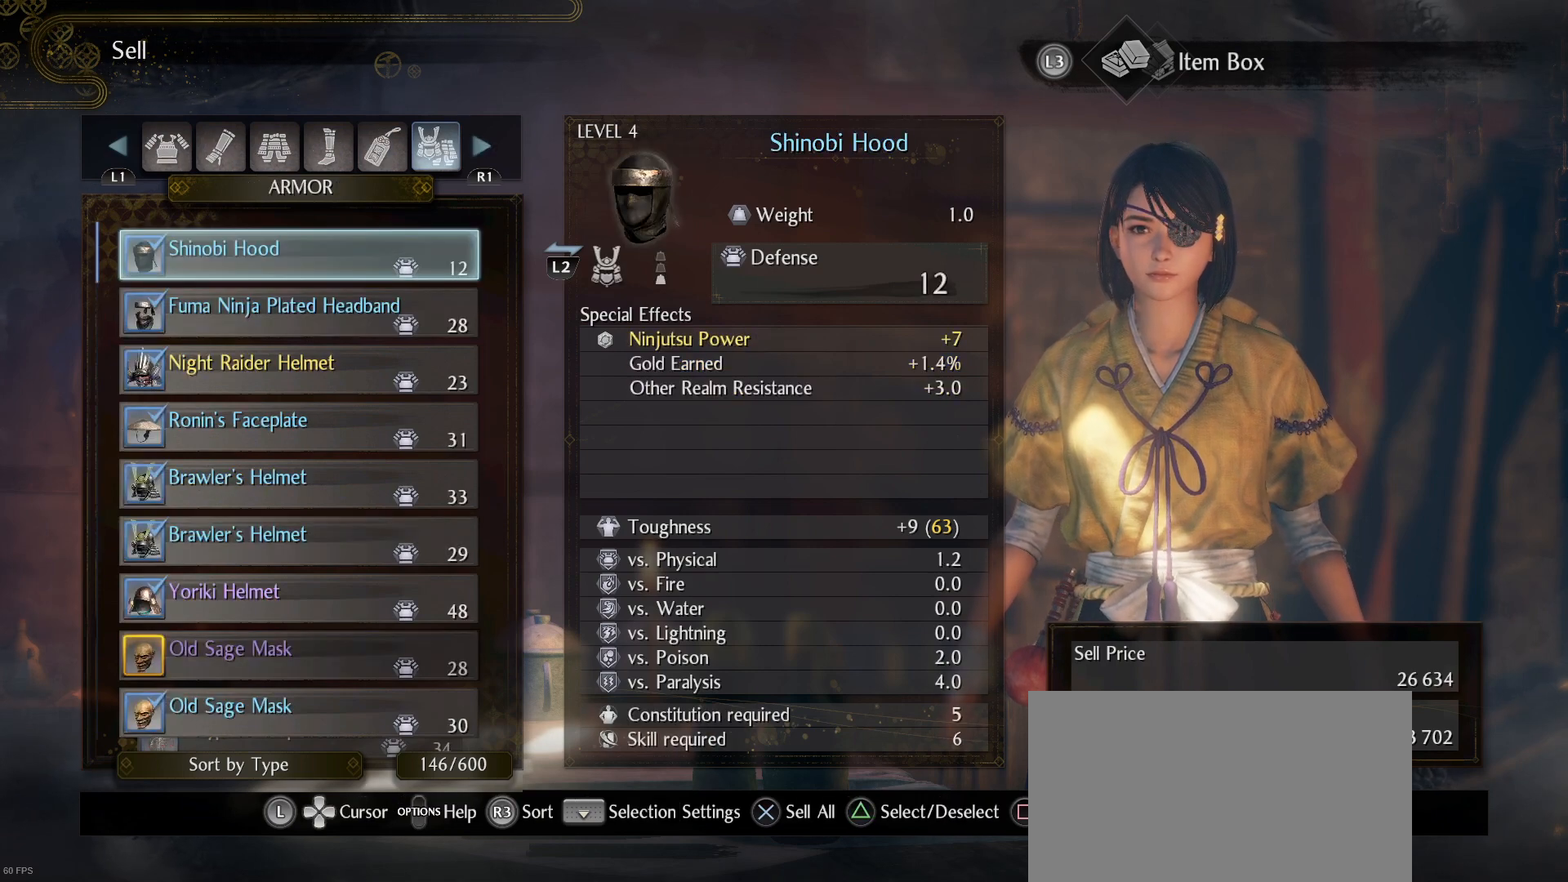
Gameplay with a controller (PlayStation layout); each line is a JSON object with the inputs held at the frame after it (dt_ms = milliseconds from this image to that frame). "events" lists button and stick changes between this image and that frame as [ms after this image, input, new state], when the widget could be followed in between.
{"dt_ms": 500, "buttons": ["CROSS"], "left_stick": "center", "right_stick": "center", "events": [[467, "CROSS", "down"]]}
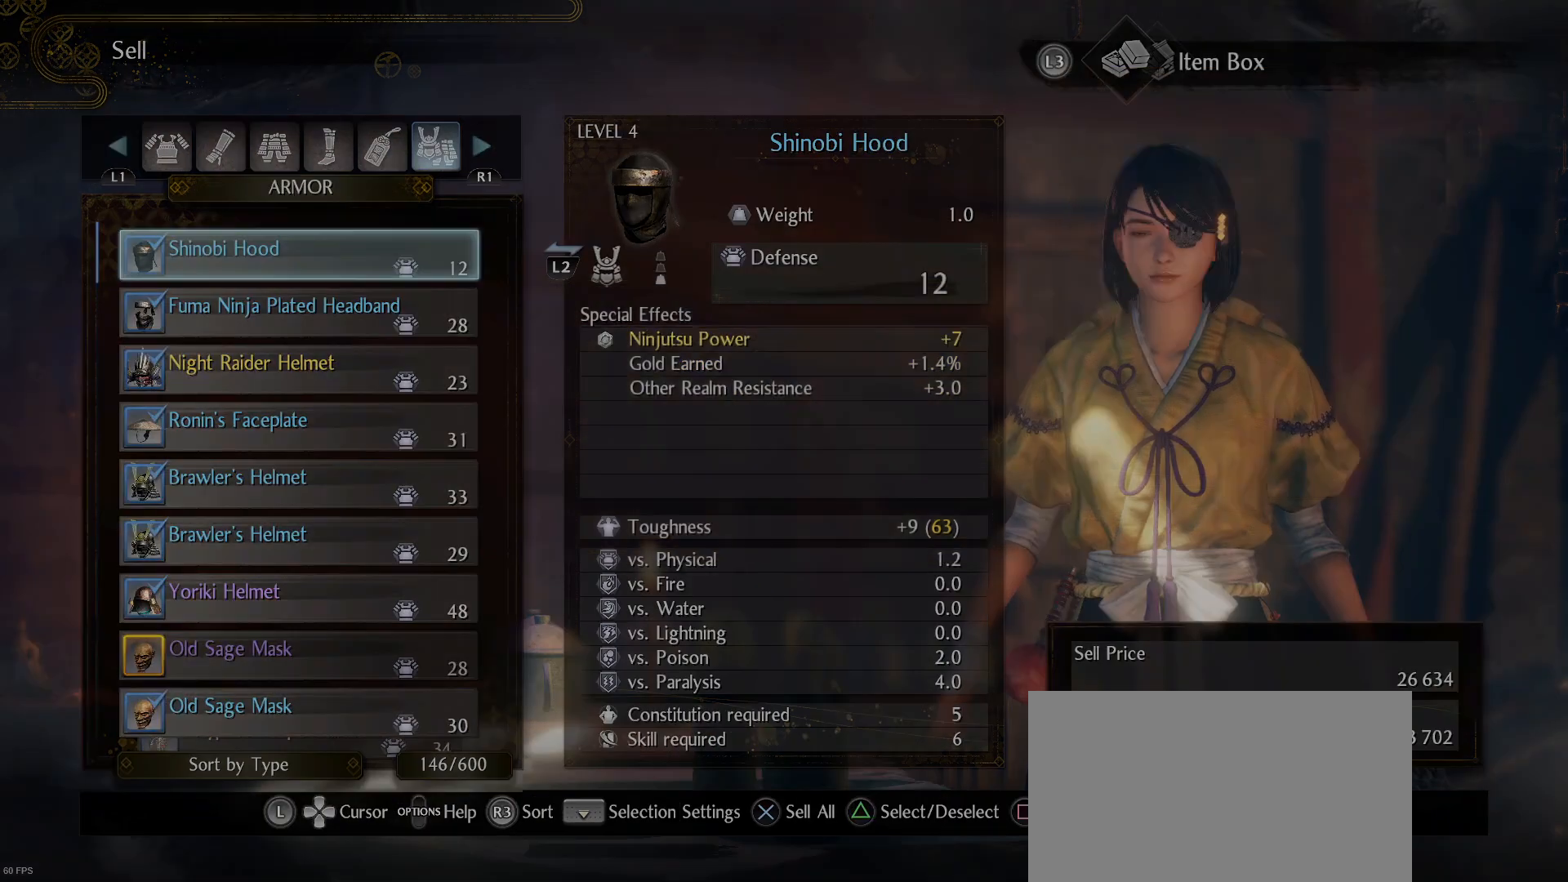
{"dt_ms": 500, "buttons": [], "left_stick": "center", "right_stick": "center", "events": [[100, "CROSS", "up"]]}
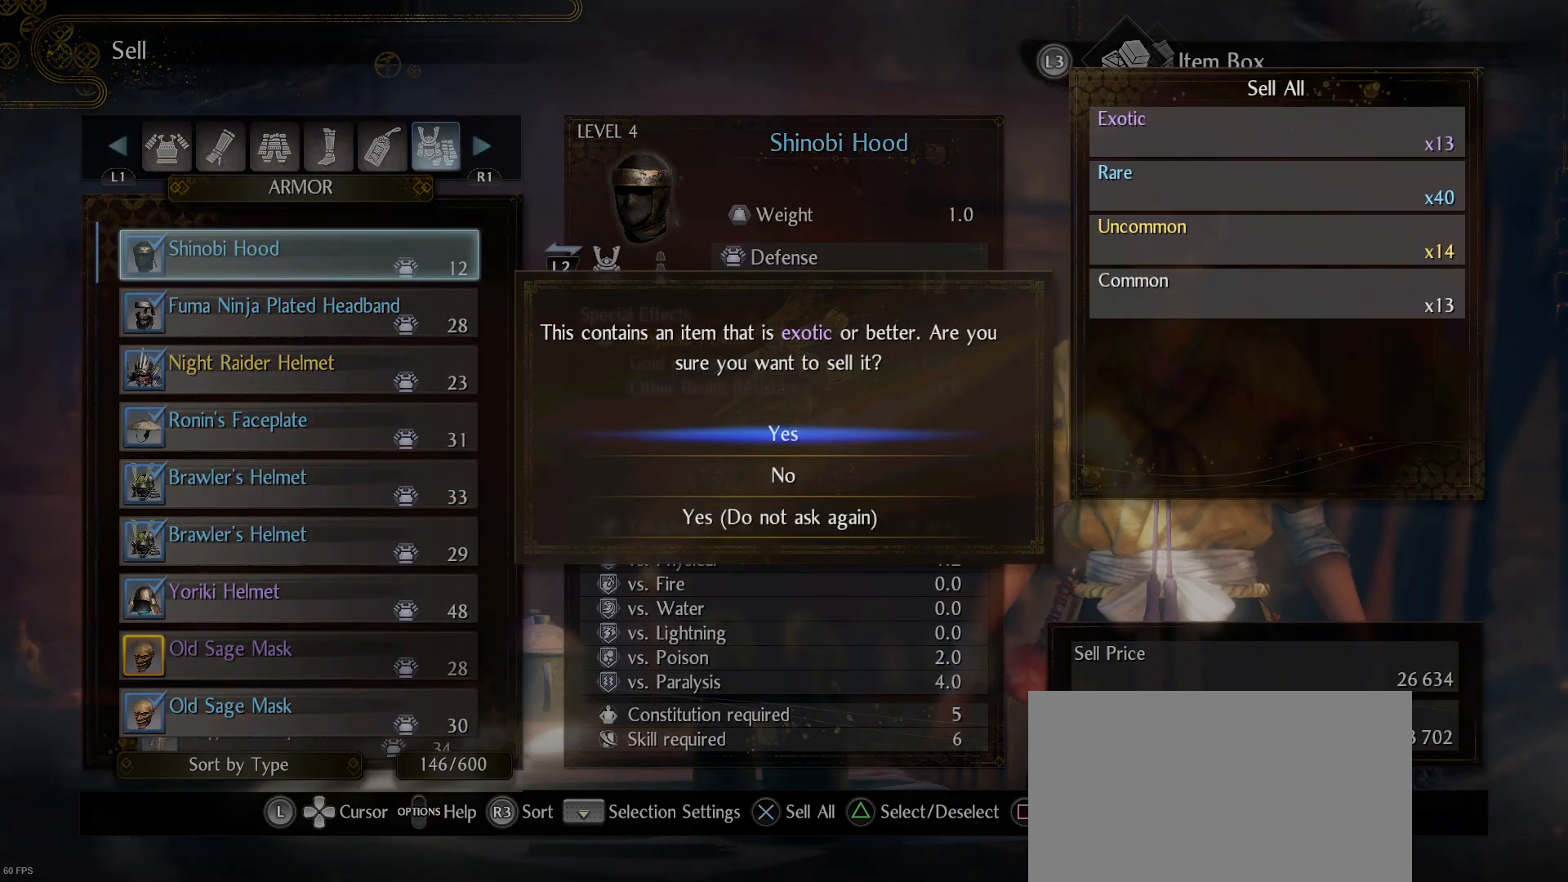
{"dt_ms": 500, "buttons": [], "left_stick": "center", "right_stick": "center", "events": []}
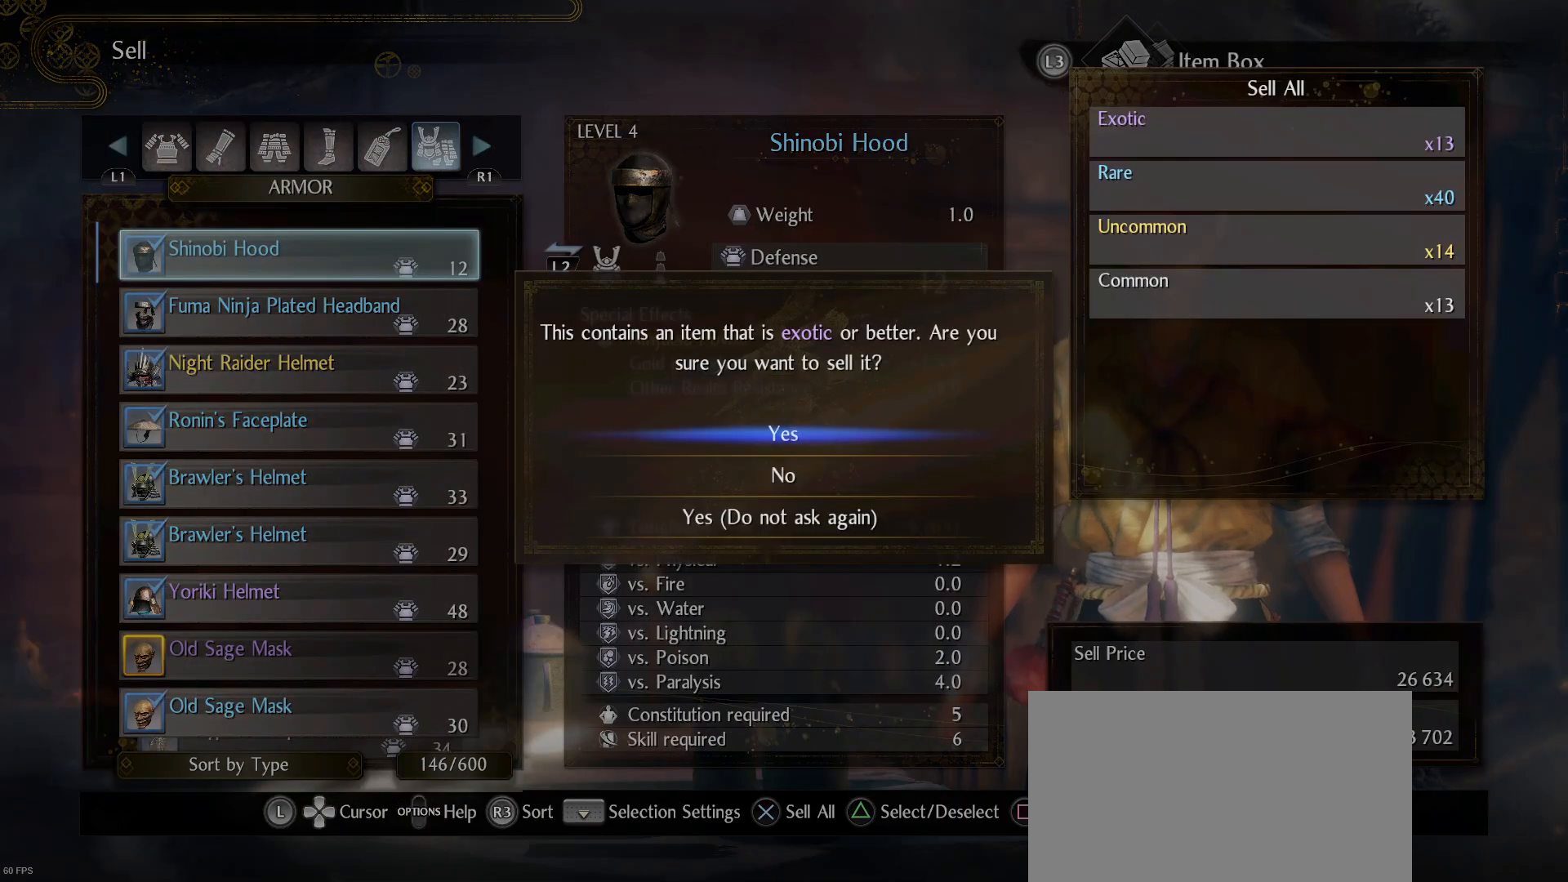
{"dt_ms": 500, "buttons": [], "left_stick": "center", "right_stick": "center", "events": []}
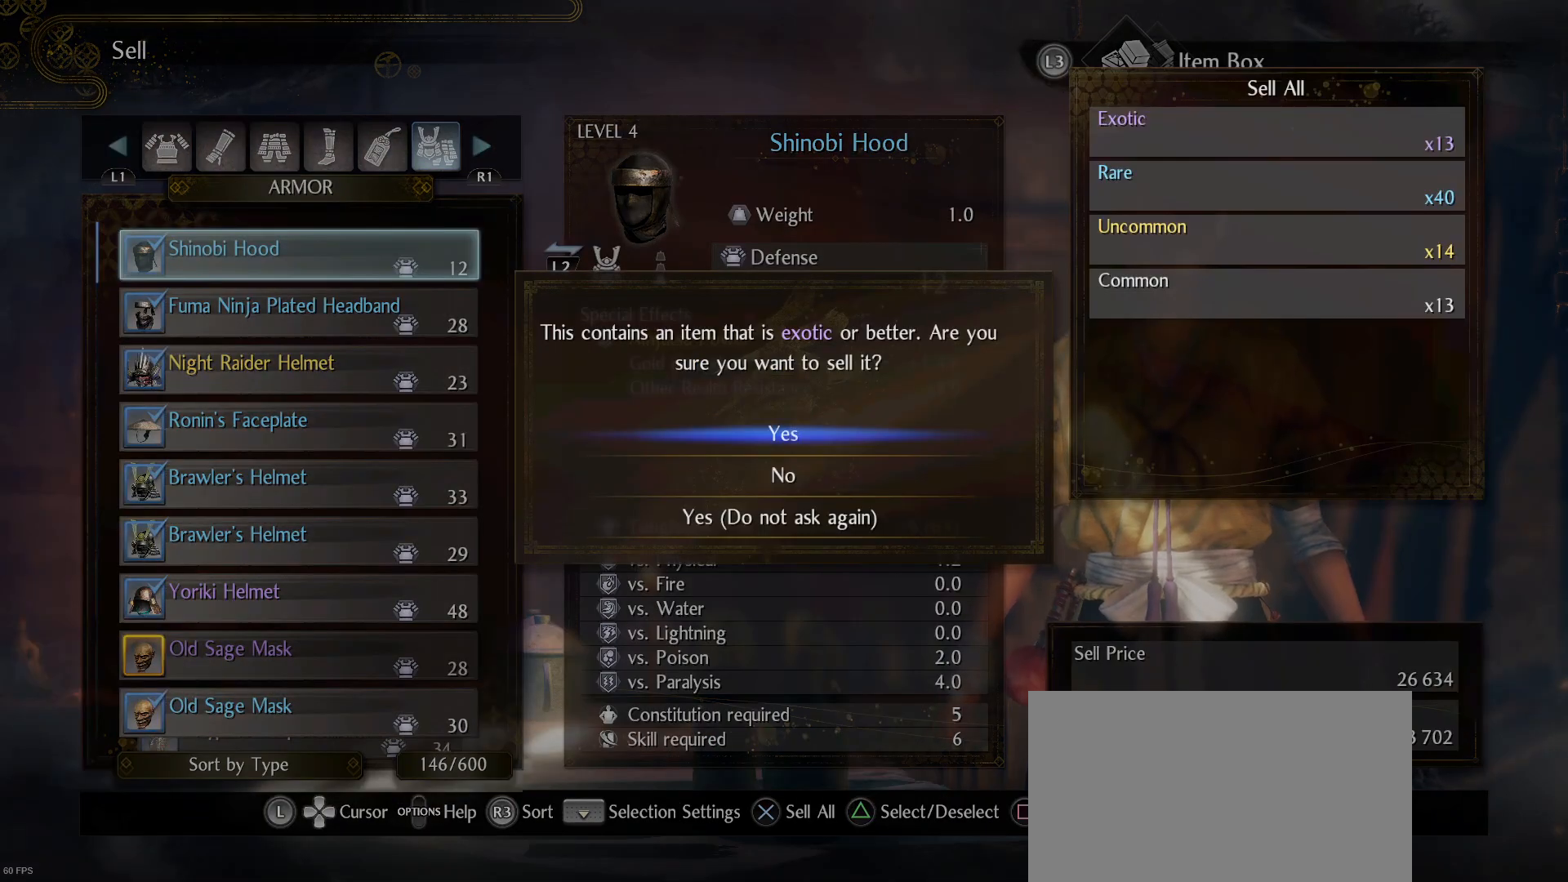
{"dt_ms": 500, "buttons": [], "left_stick": "center", "right_stick": "center", "events": [[167, "CROSS", "down"], [333, "CROSS", "up"]]}
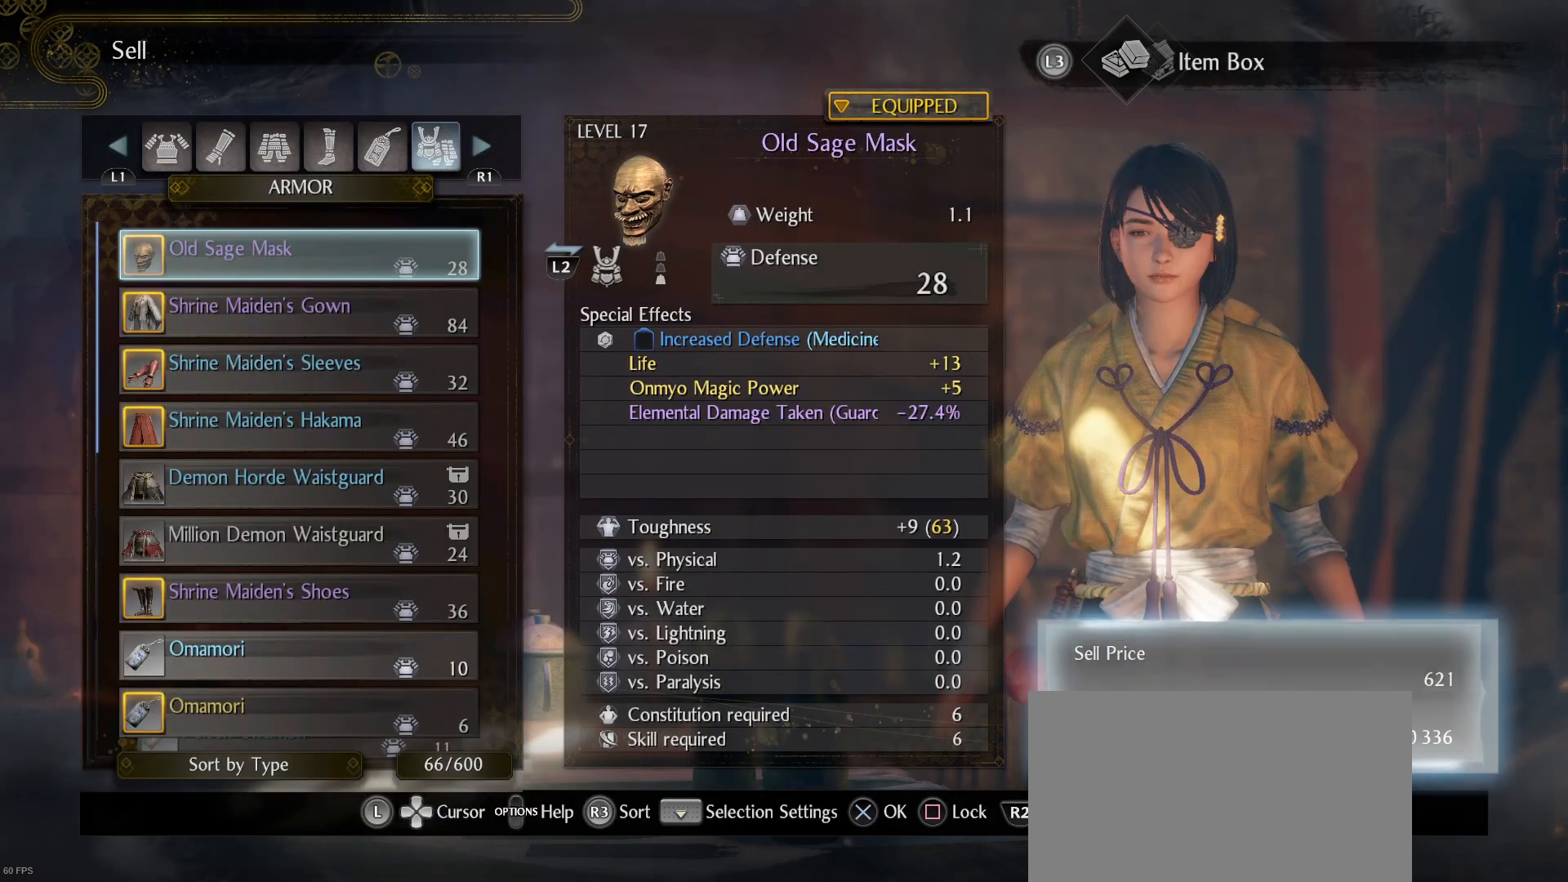
{"dt_ms": 500, "buttons": [], "left_stick": "center", "right_stick": "center", "events": []}
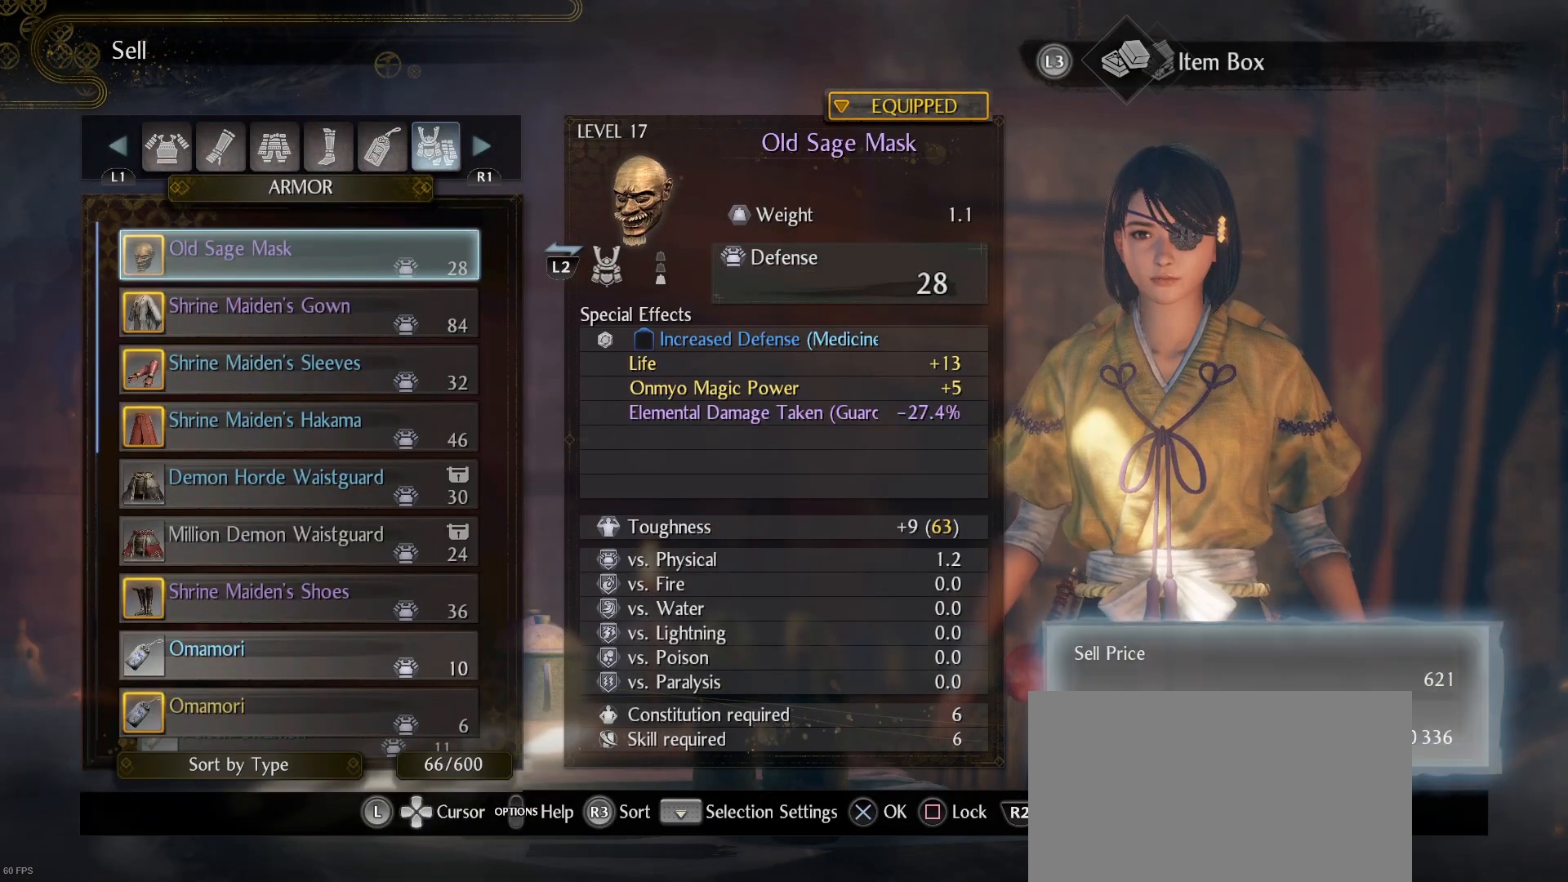
{"dt_ms": 500, "buttons": ["CIRCLE"], "left_stick": "center", "right_stick": "center", "events": [[400, "CIRCLE", "down"]]}
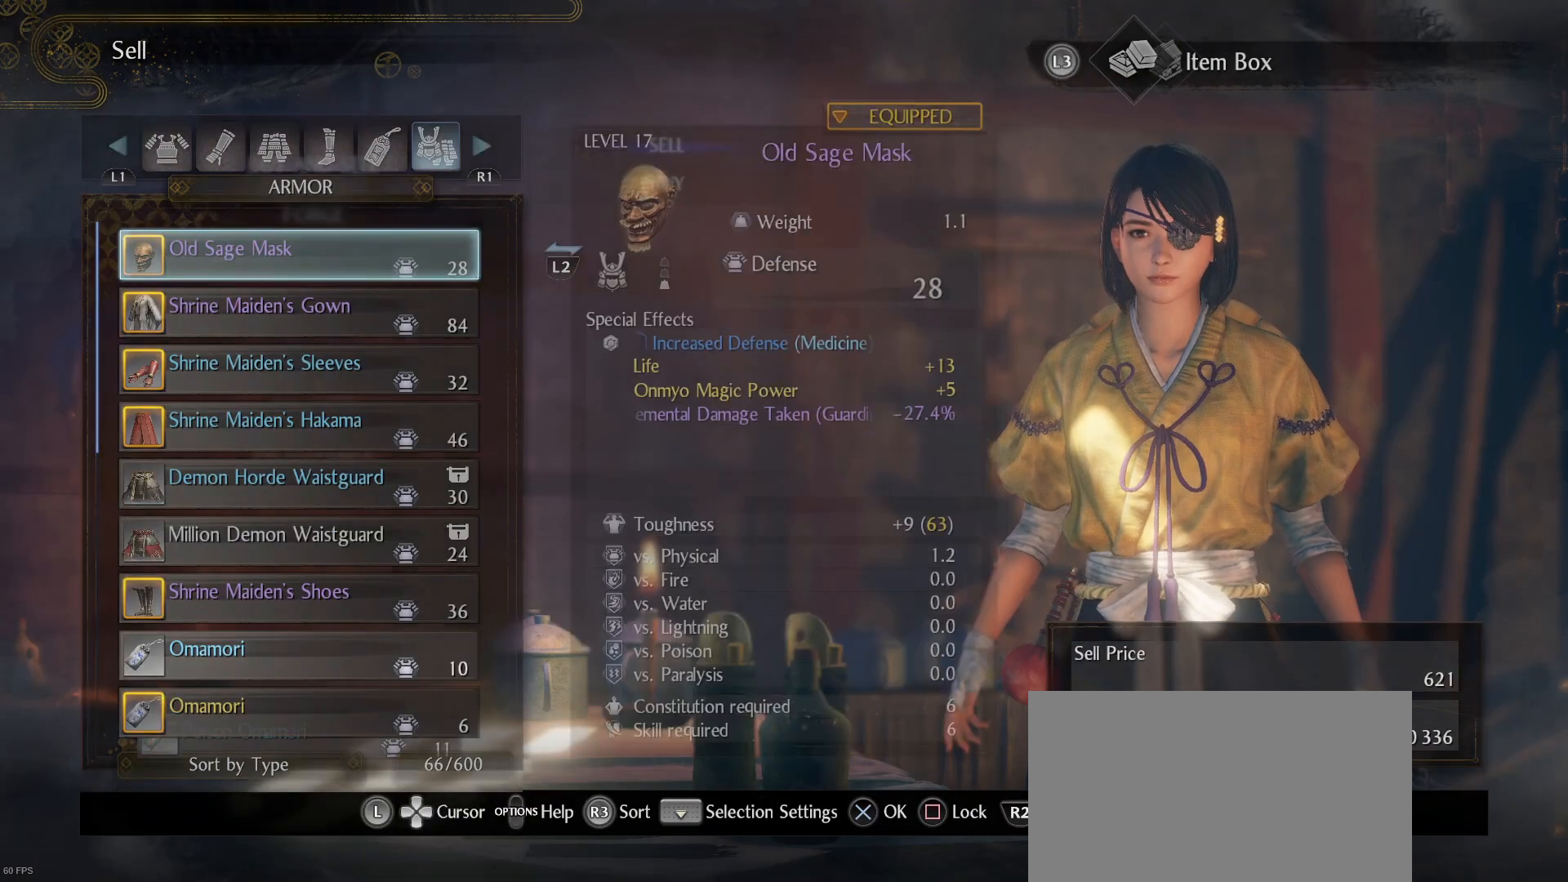
{"dt_ms": 500, "buttons": [], "left_stick": "center", "right_stick": "center", "events": [[33, "CIRCLE", "up"]]}
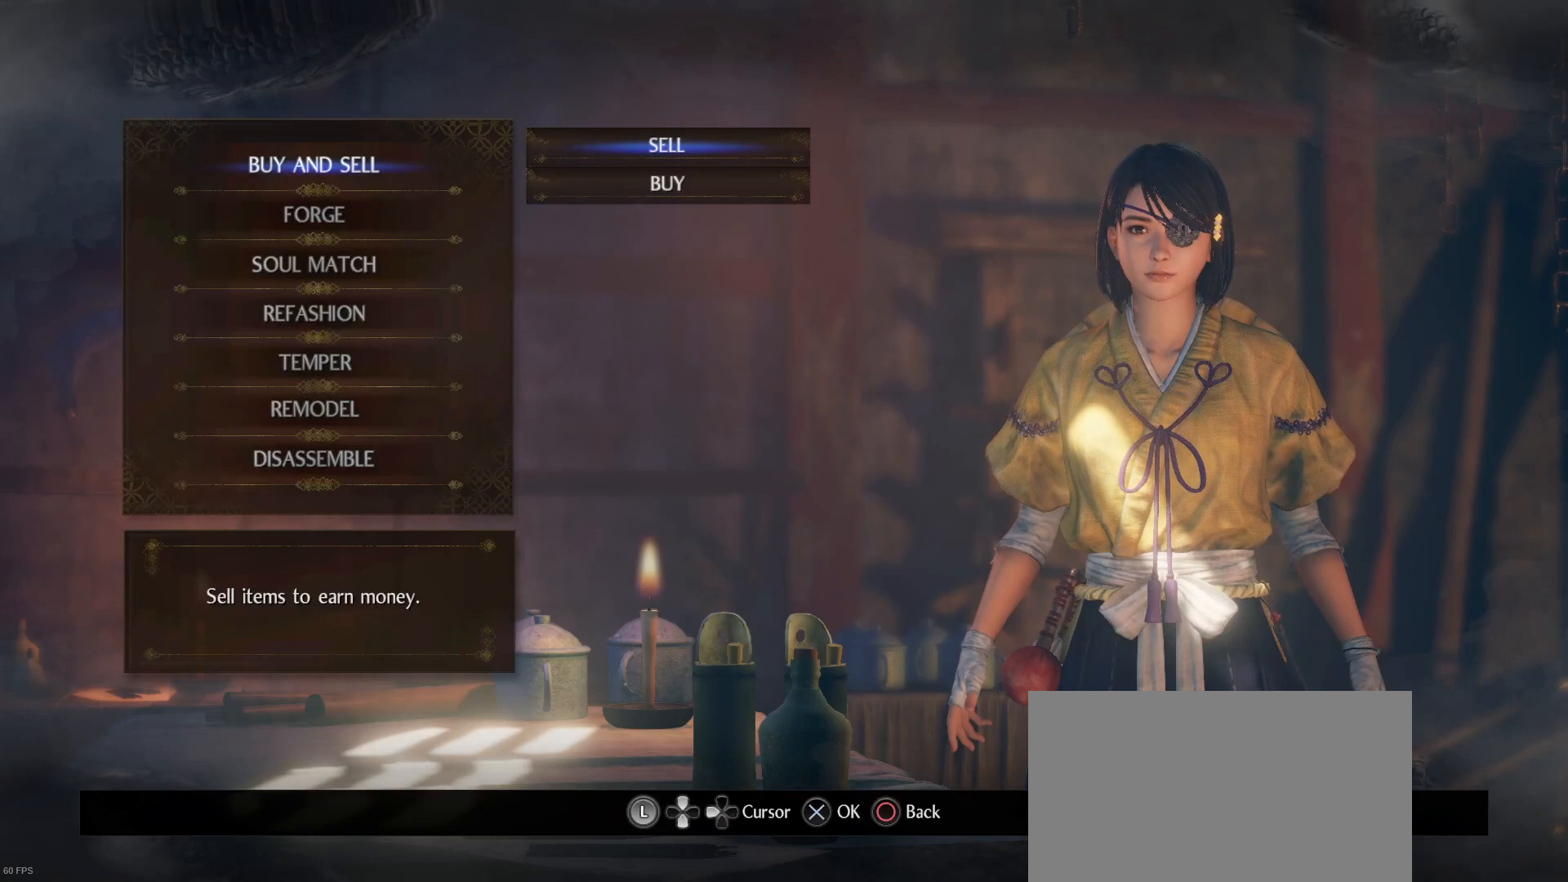
{"dt_ms": 500, "buttons": [], "left_stick": "center", "right_stick": "center", "events": []}
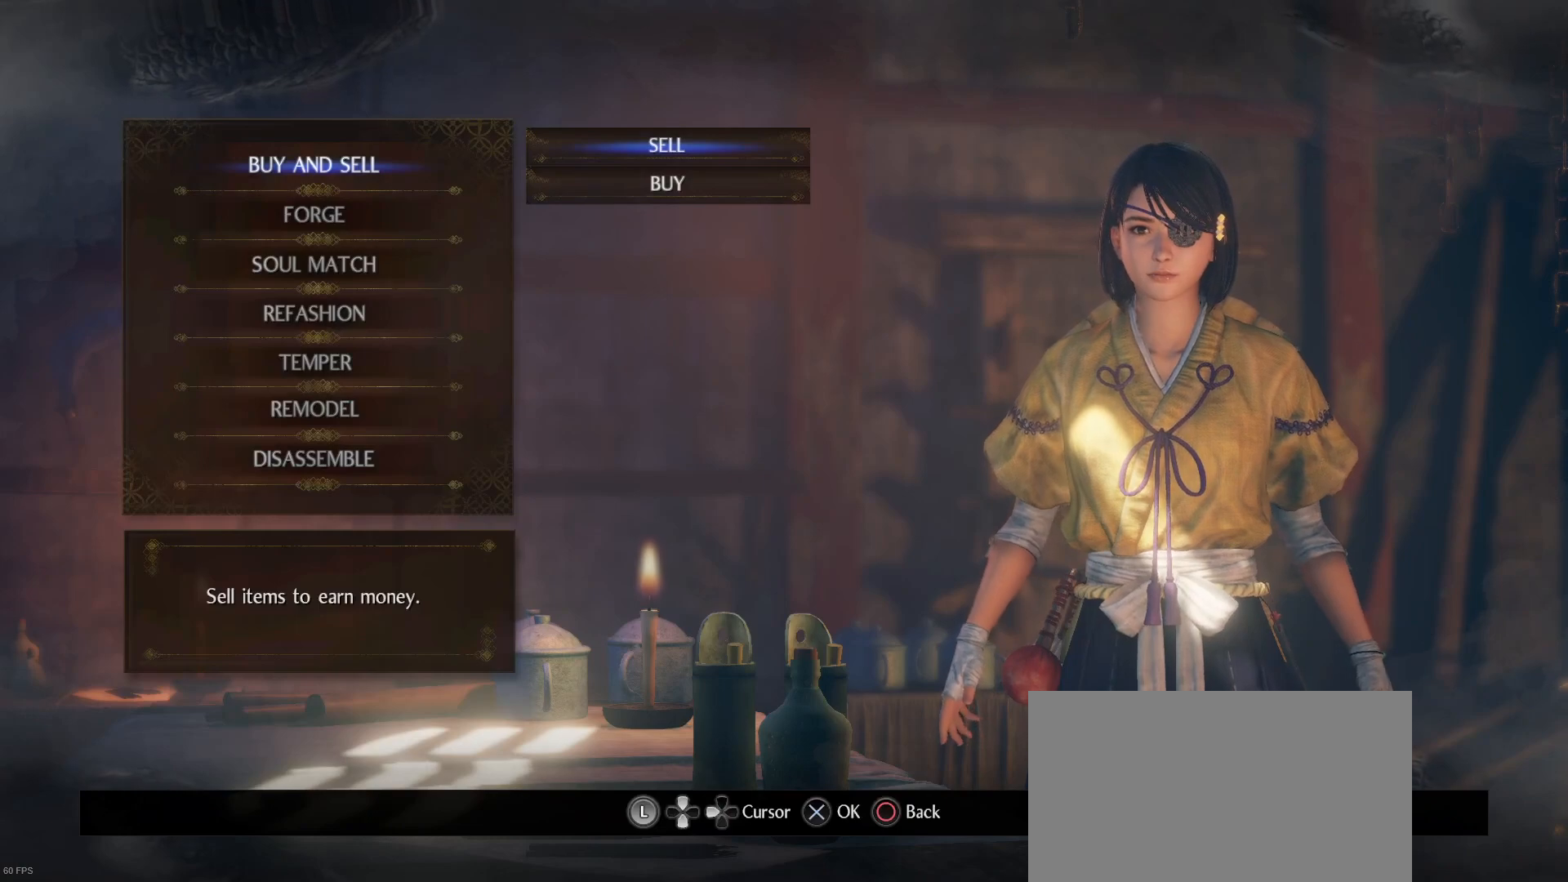
{"dt_ms": 500, "buttons": [], "left_stick": "center", "right_stick": "center", "events": [[200, "DPAD_LEFT", "down"], [333, "DPAD_LEFT", "up"]]}
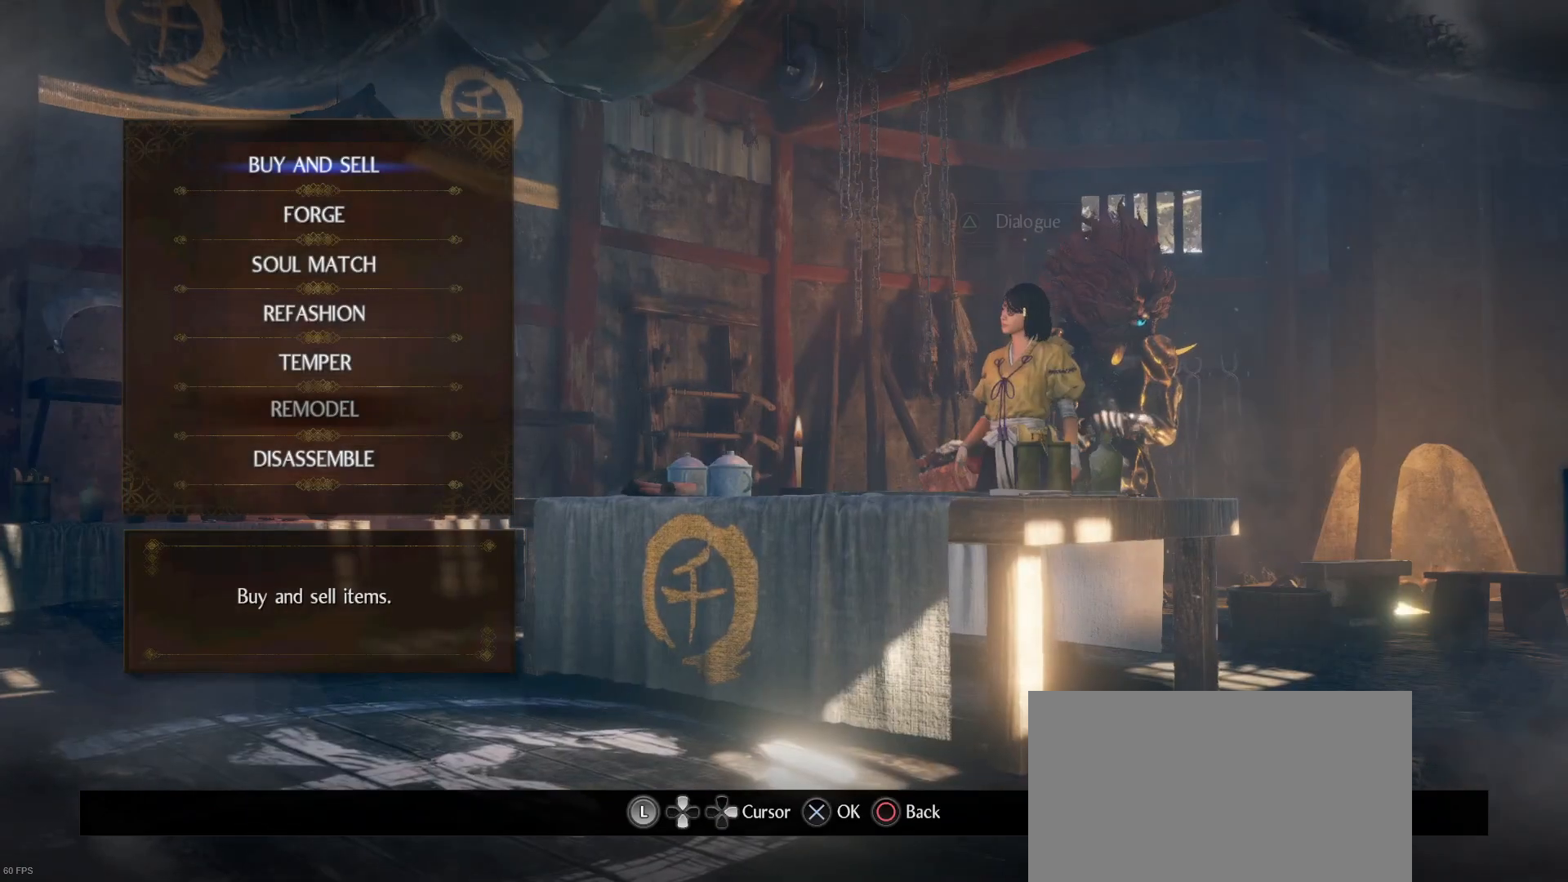
{"dt_ms": 500, "buttons": ["DPAD_UP"], "left_stick": "center", "right_stick": "center", "events": [[400, "DPAD_UP", "down"]]}
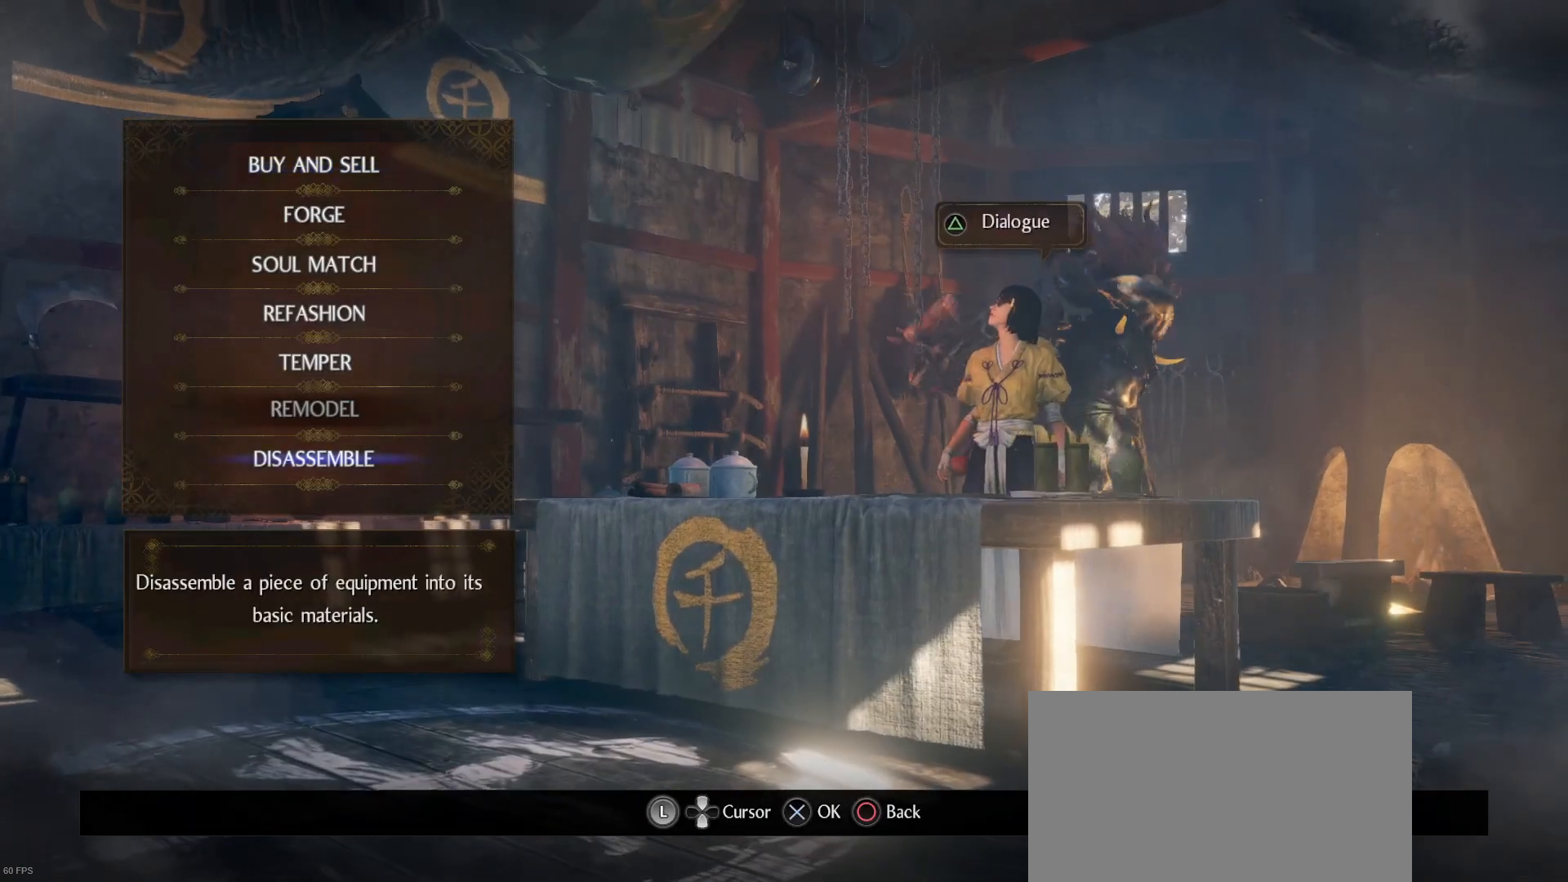
{"dt_ms": 500, "buttons": [], "left_stick": "center", "right_stick": "center", "events": [[33, "DPAD_UP", "up"]]}
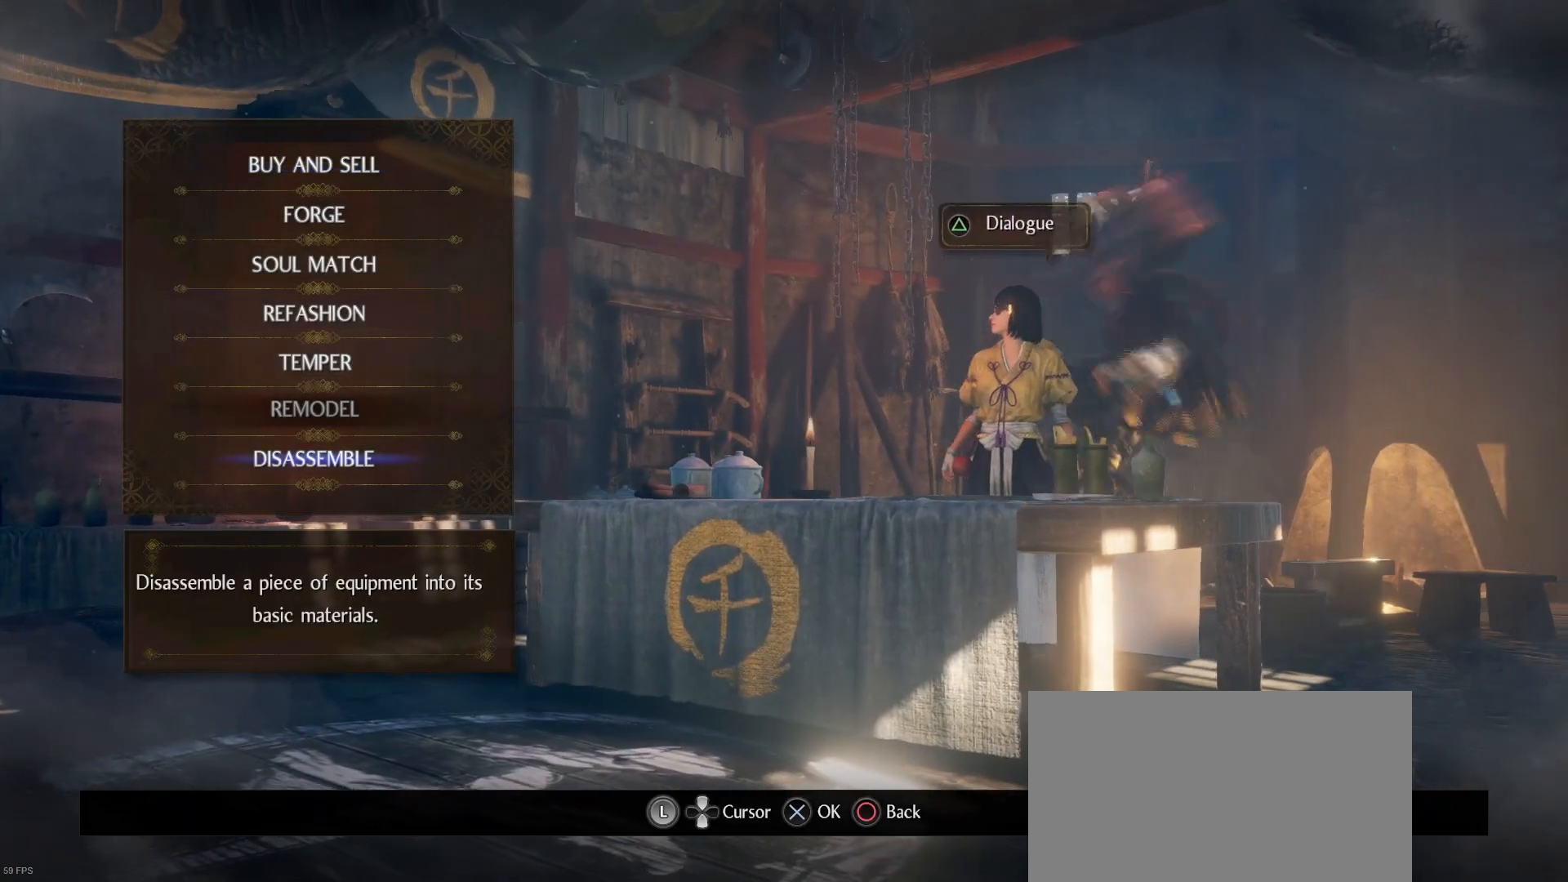
{"dt_ms": 500, "buttons": [], "left_stick": "center", "right_stick": "center", "events": []}
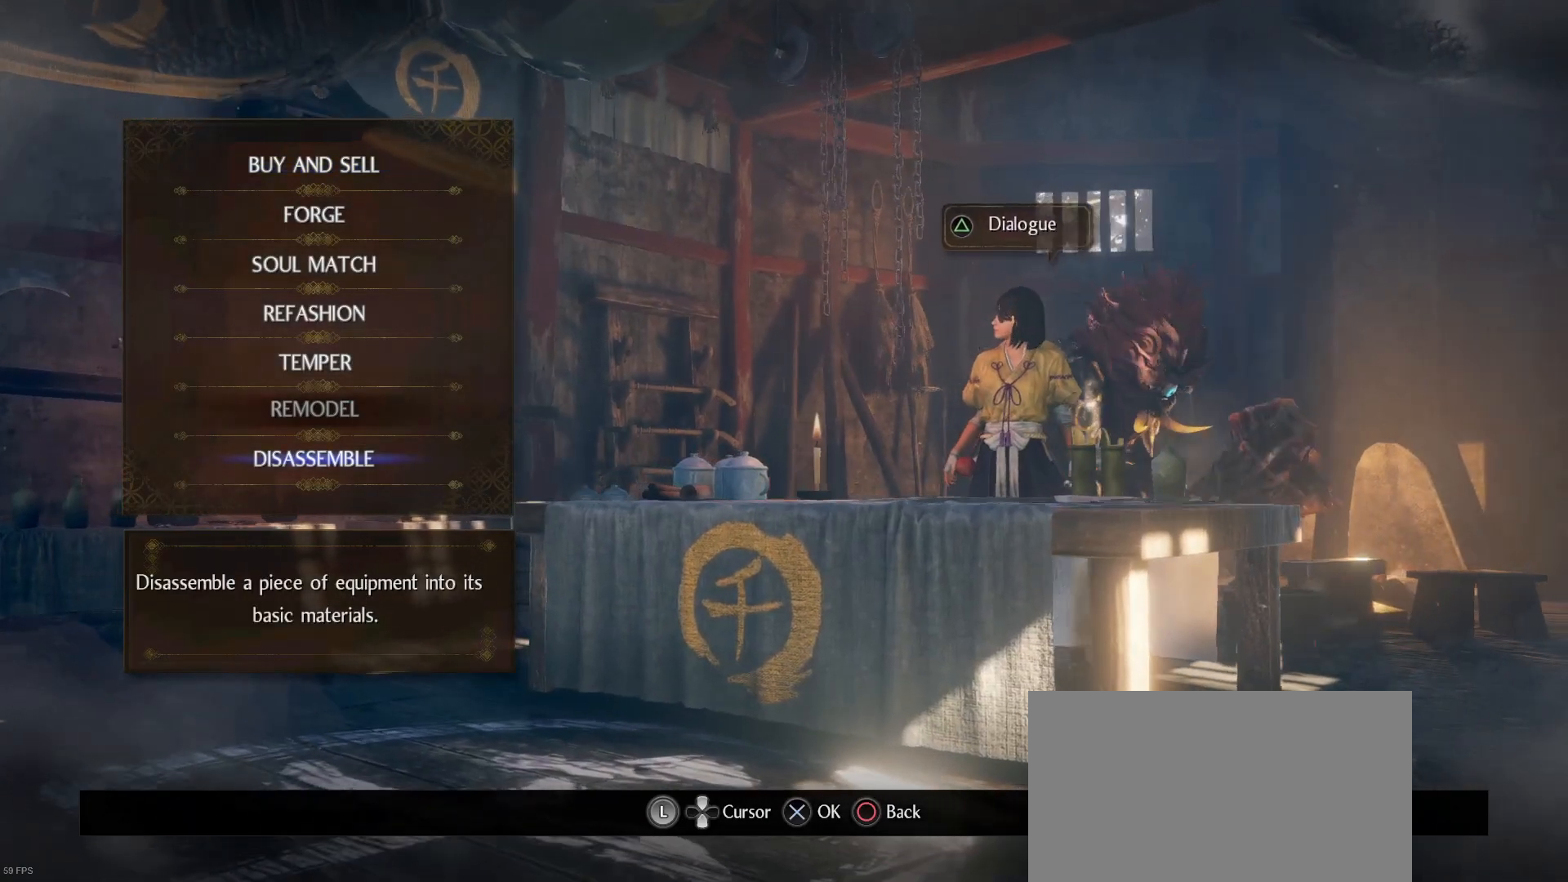
{"dt_ms": 500, "buttons": [], "left_stick": "center", "right_stick": "center", "events": []}
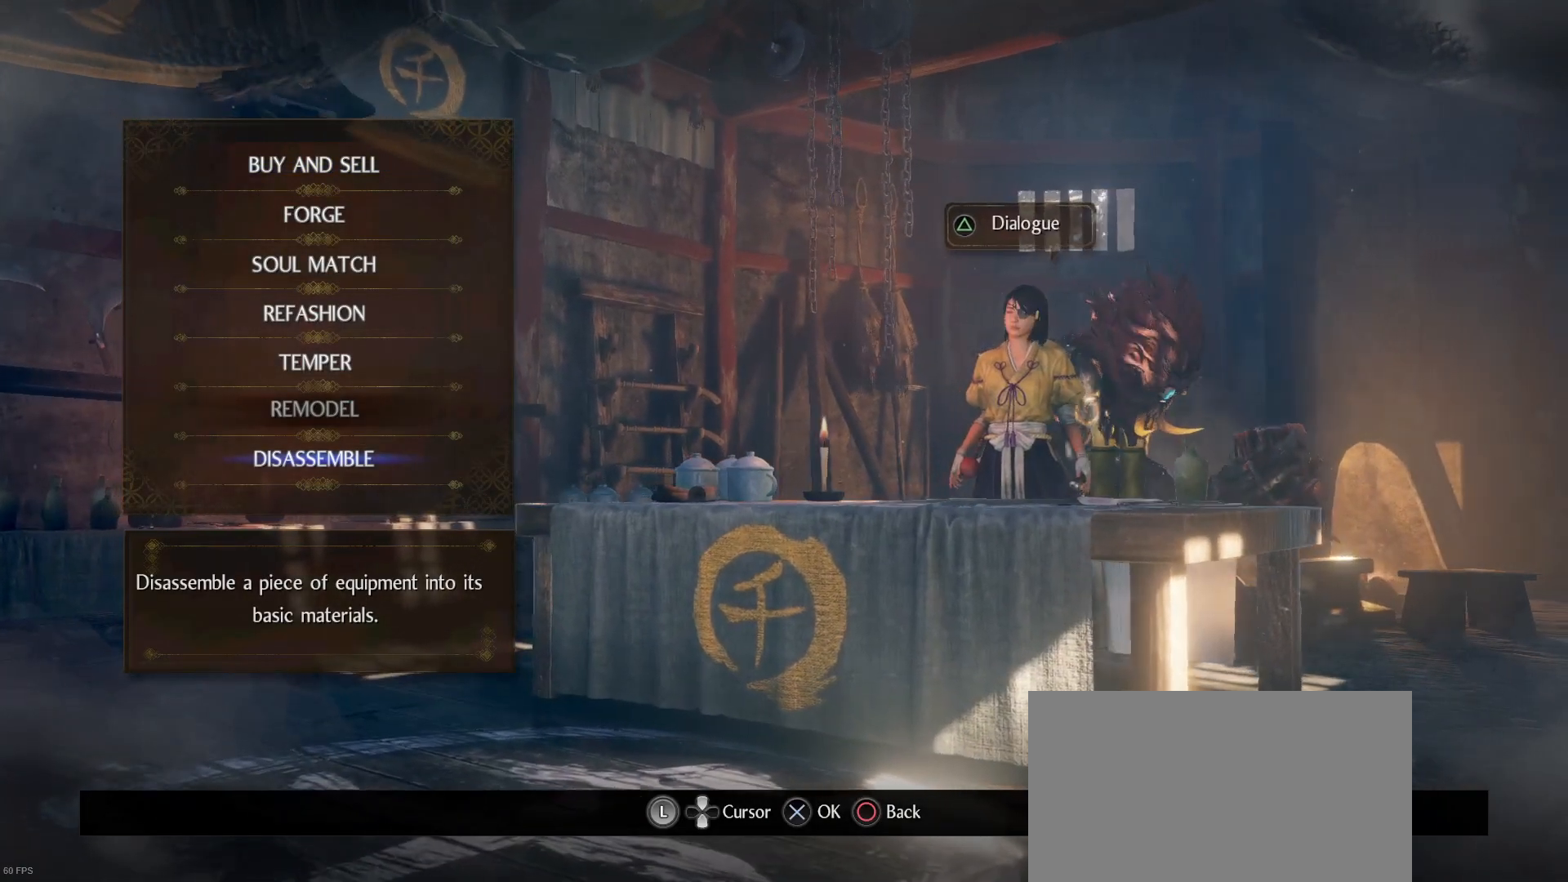
{"dt_ms": 500, "buttons": [], "left_stick": "center", "right_stick": "center", "events": []}
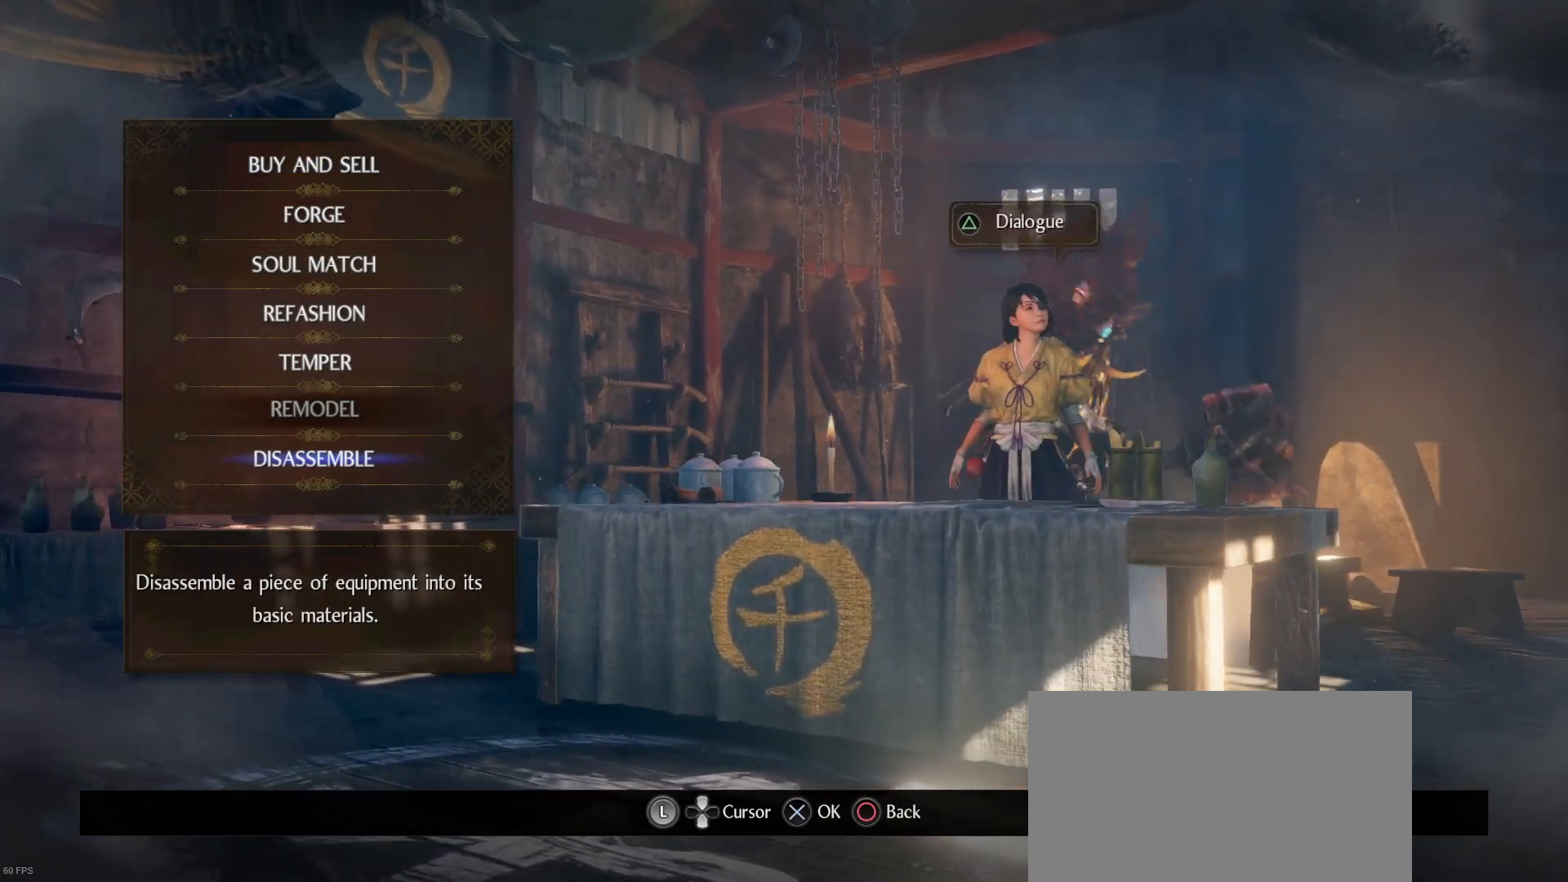
{"dt_ms": 500, "buttons": [], "left_stick": "center", "right_stick": "center", "events": []}
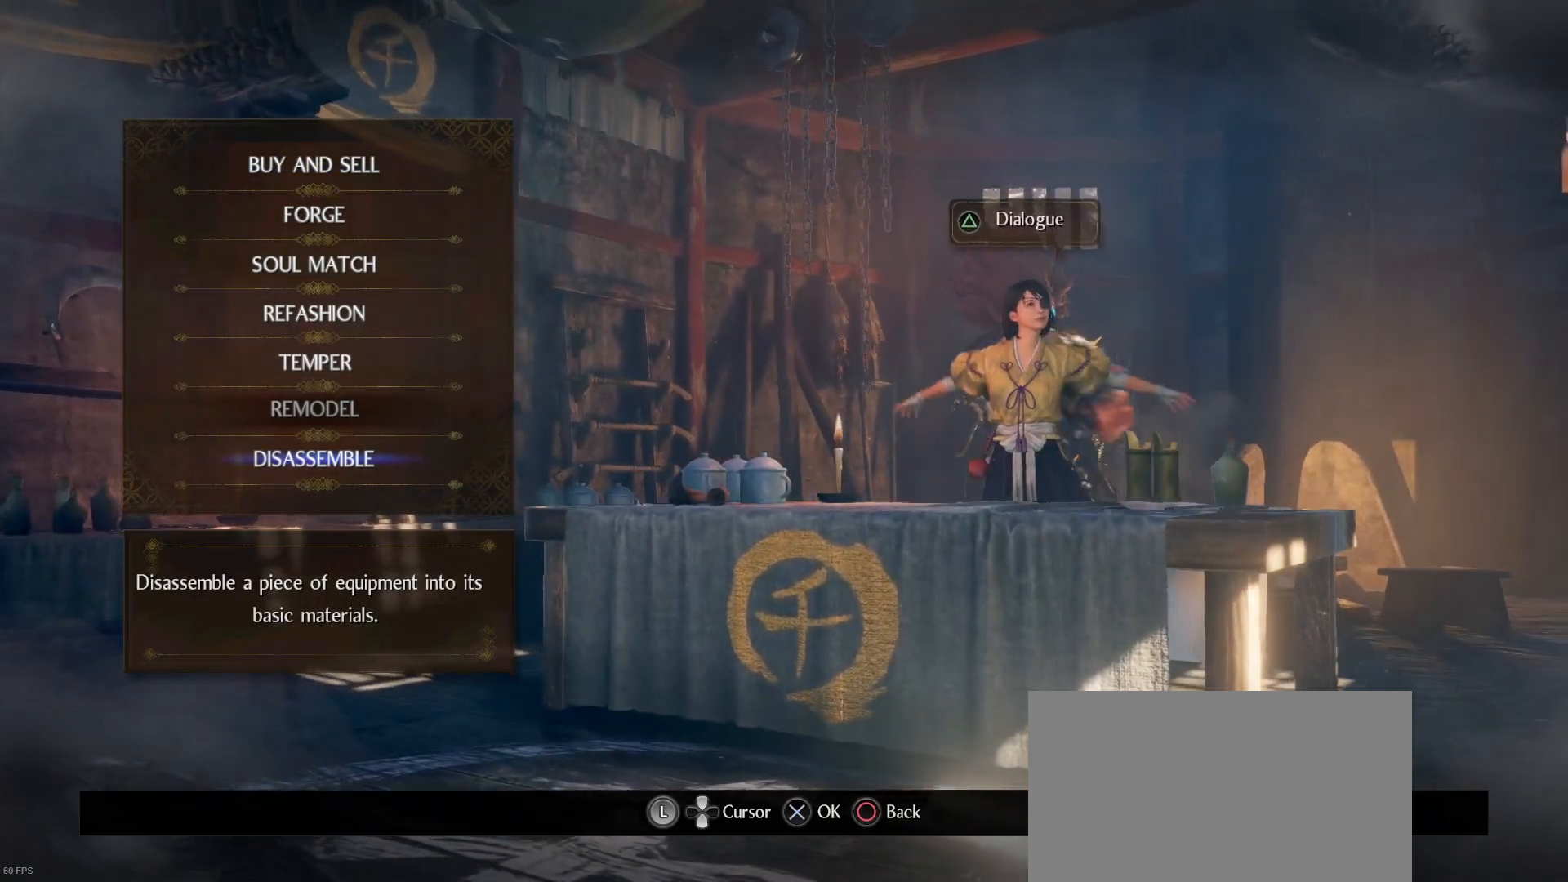
{"dt_ms": 500, "buttons": [], "left_stick": "center", "right_stick": "center", "events": [[167, "DPAD_UP", "down"], [267, "DPAD_UP", "up"], [367, "DPAD_UP", "down"], [467, "DPAD_UP", "up"]]}
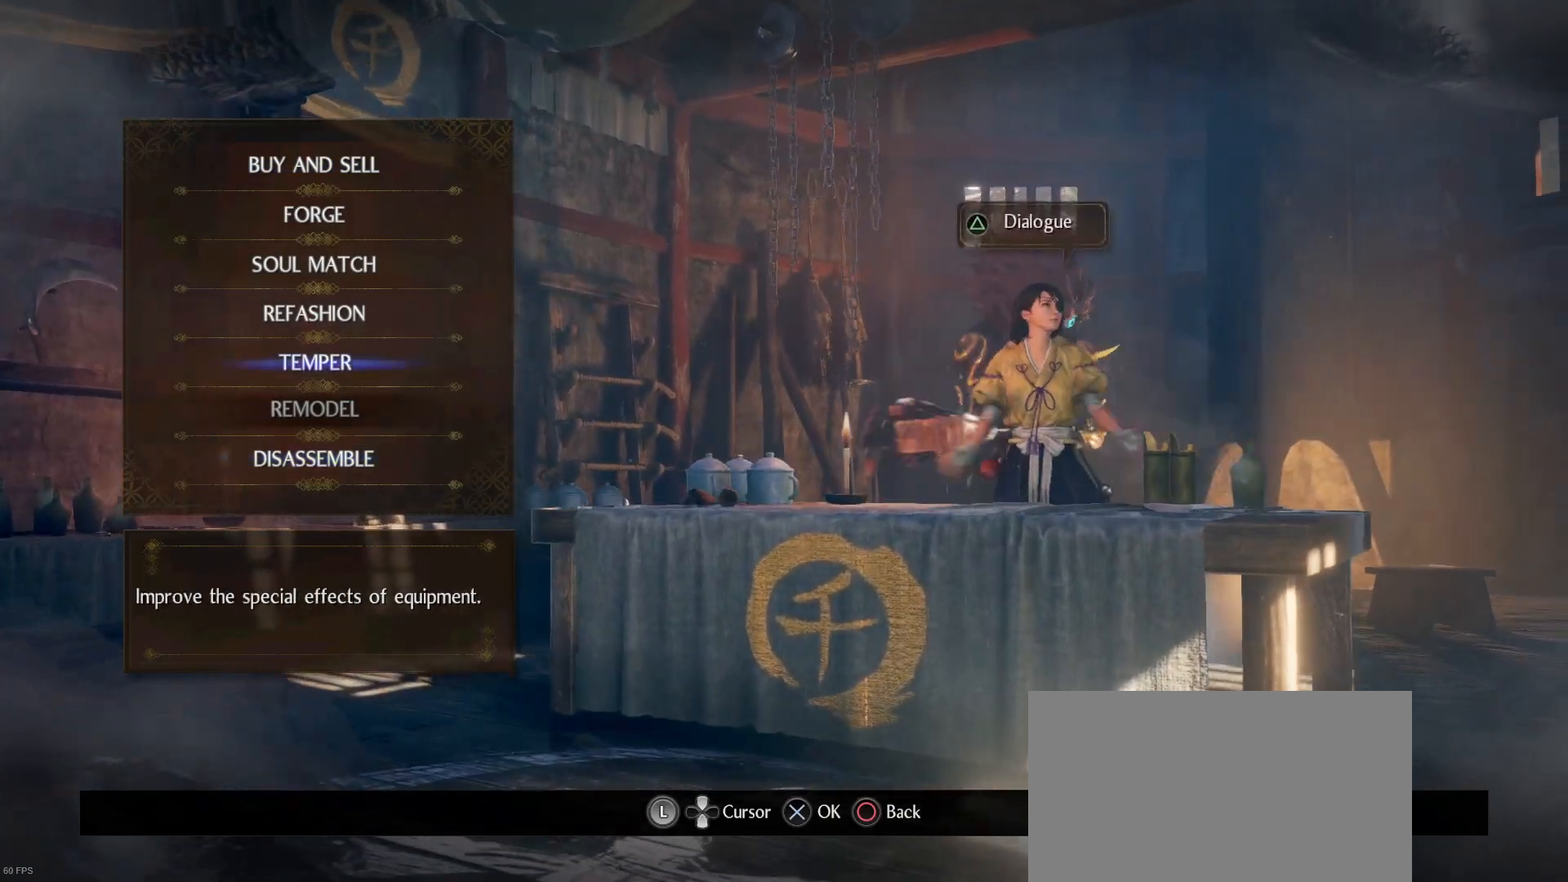
{"dt_ms": 500, "buttons": ["CROSS"], "left_stick": "center", "right_stick": "center", "events": [[200, "DPAD_UP", "down"], [333, "DPAD_UP", "up"], [400, "CROSS", "down"]]}
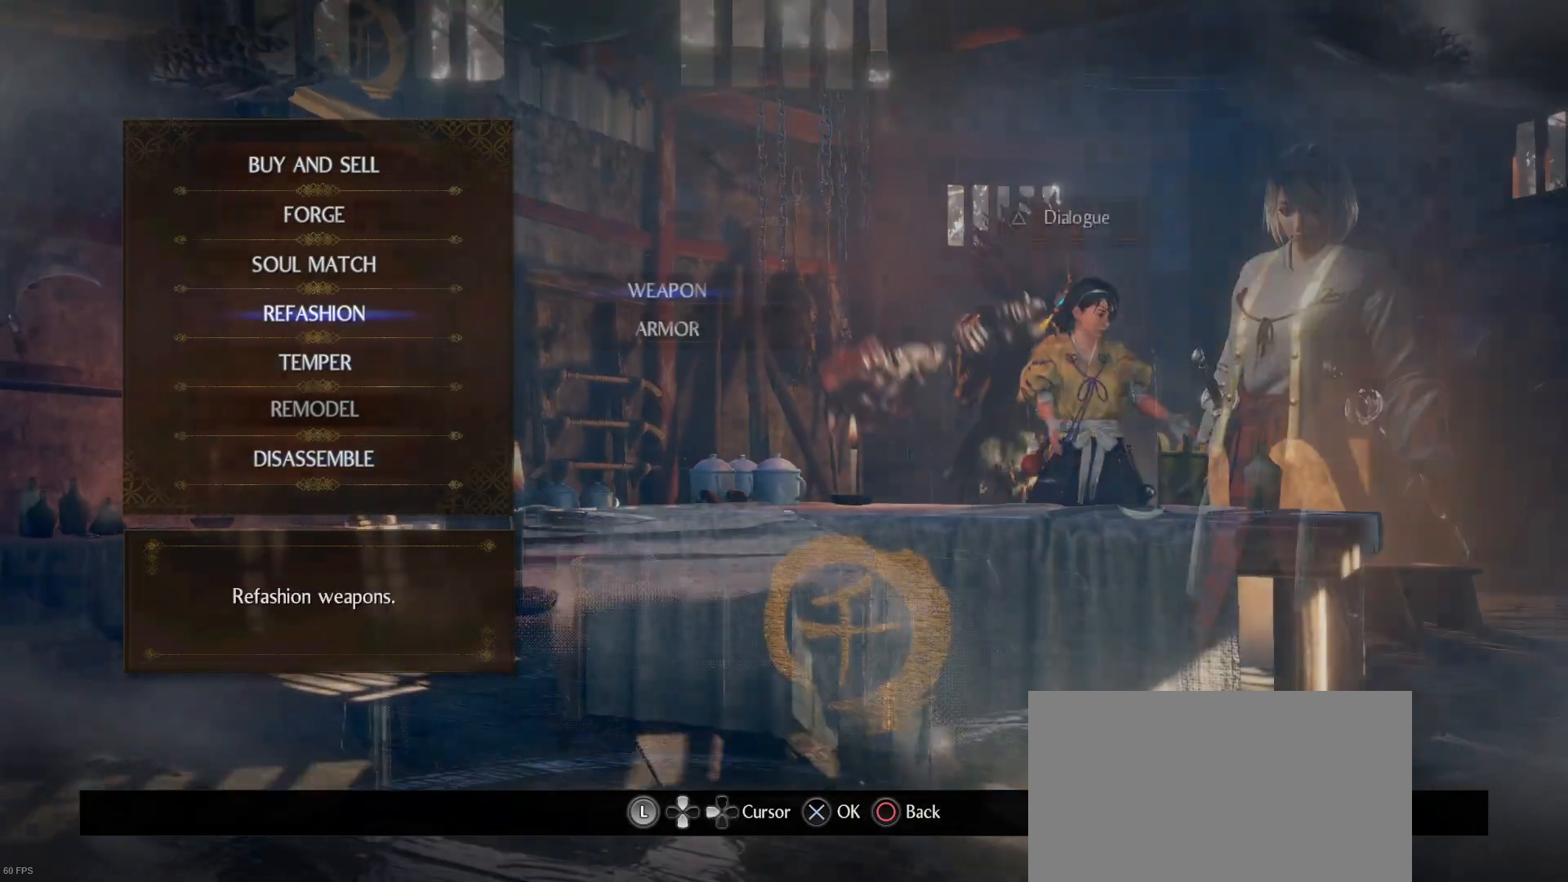
{"dt_ms": 500, "buttons": [], "left_stick": "center", "right_stick": "center", "events": [[67, "CROSS", "up"], [167, "left_stick", "up"], [267, "left_stick", "center"]]}
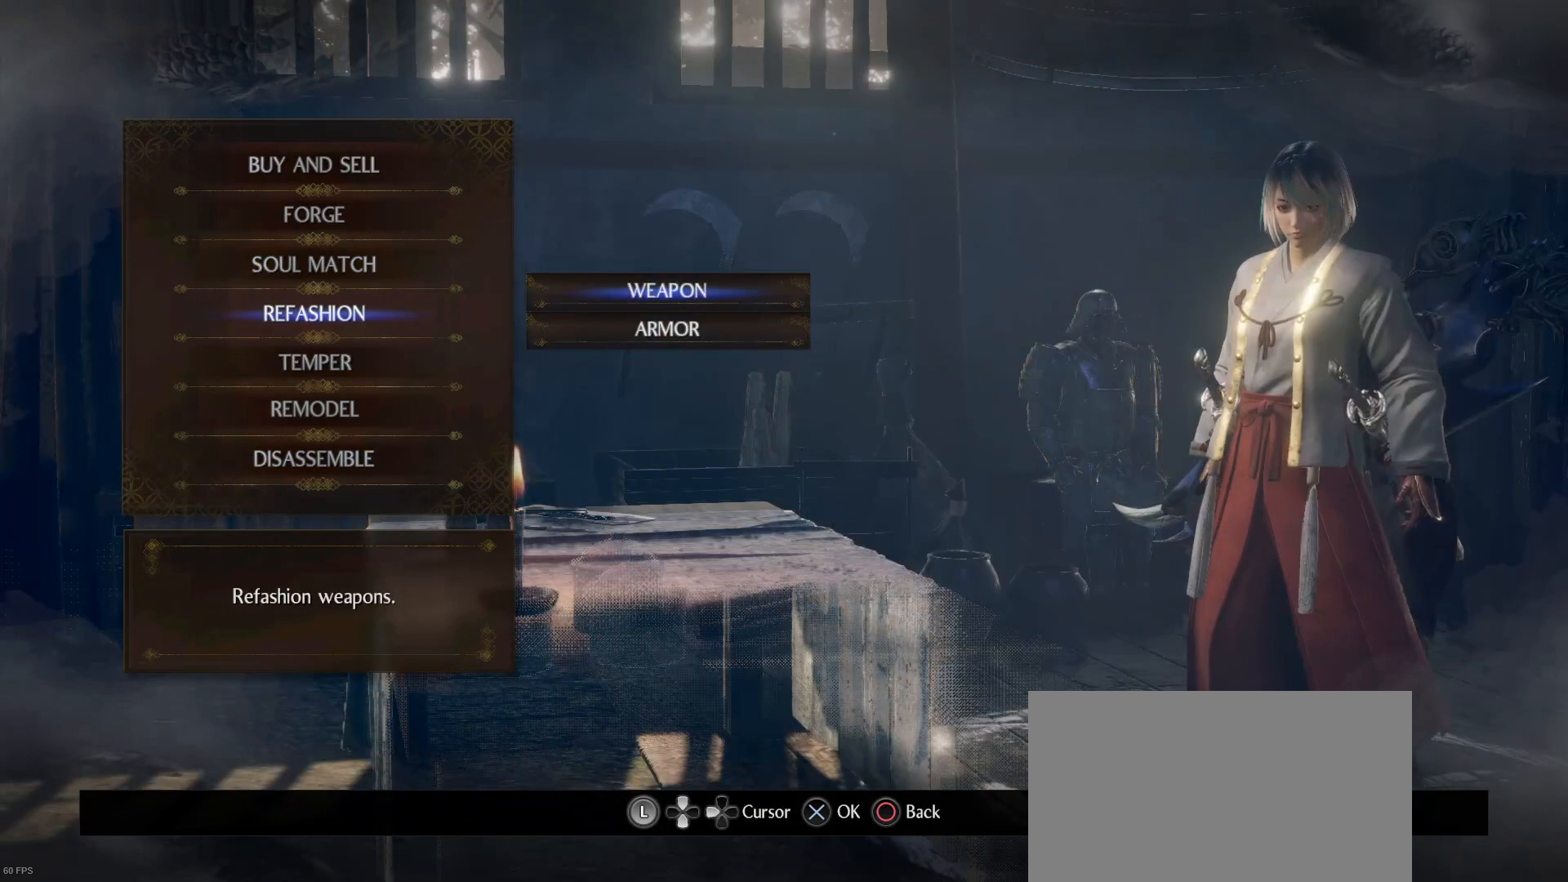
{"dt_ms": 500, "buttons": [], "left_stick": "center", "right_stick": "center", "events": []}
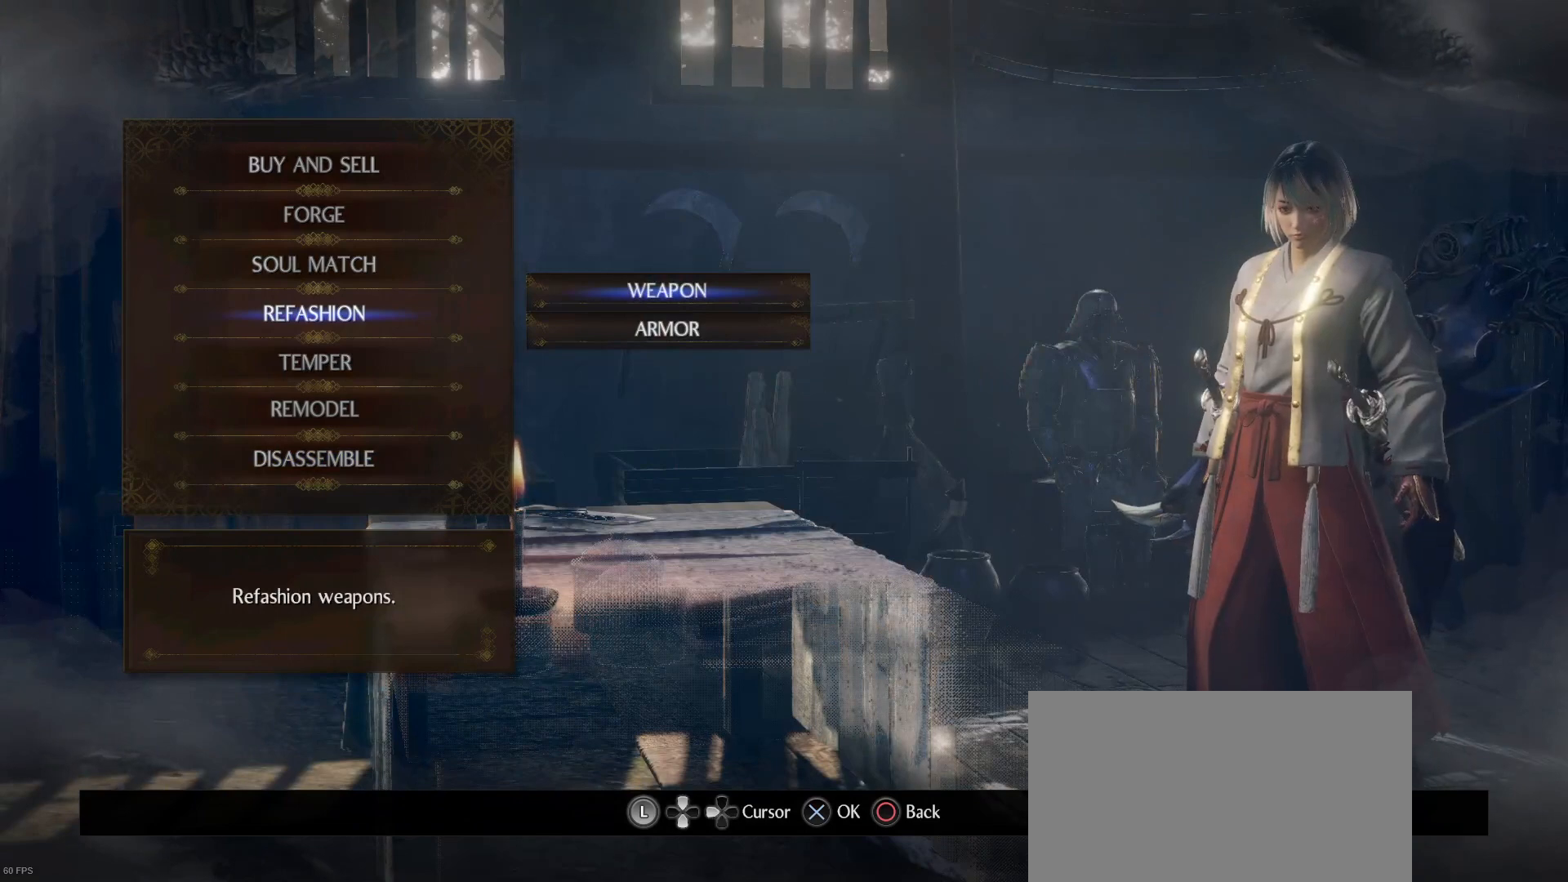
{"dt_ms": 1000, "buttons": [], "left_stick": "center", "right_stick": "center"}
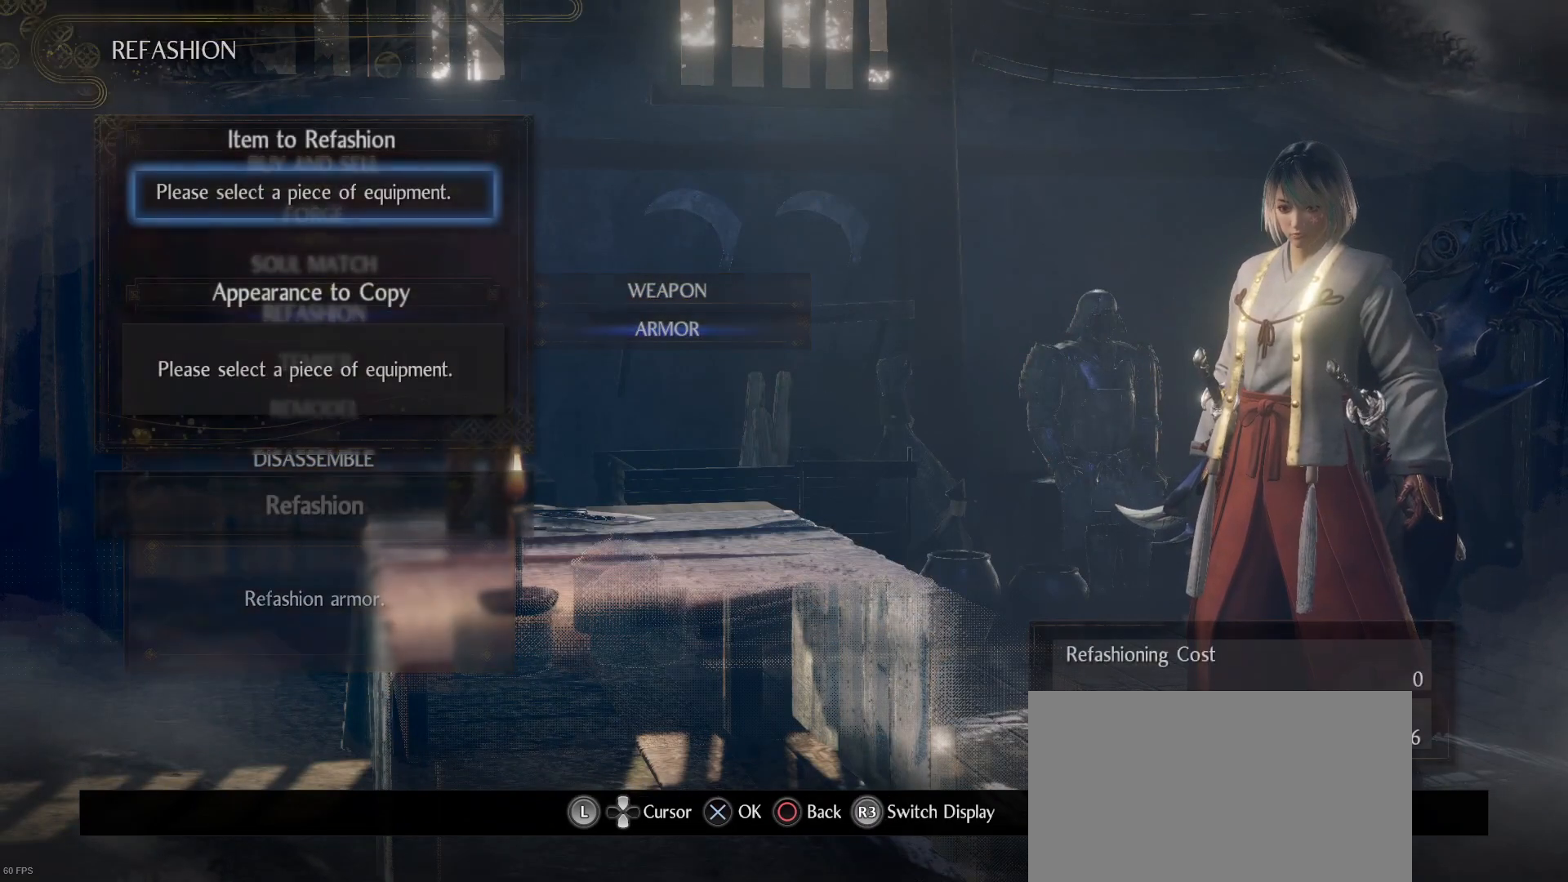
{"dt_ms": 500, "buttons": ["CROSS"], "left_stick": "center", "right_stick": "center", "events": [[367, "CROSS", "down"]]}
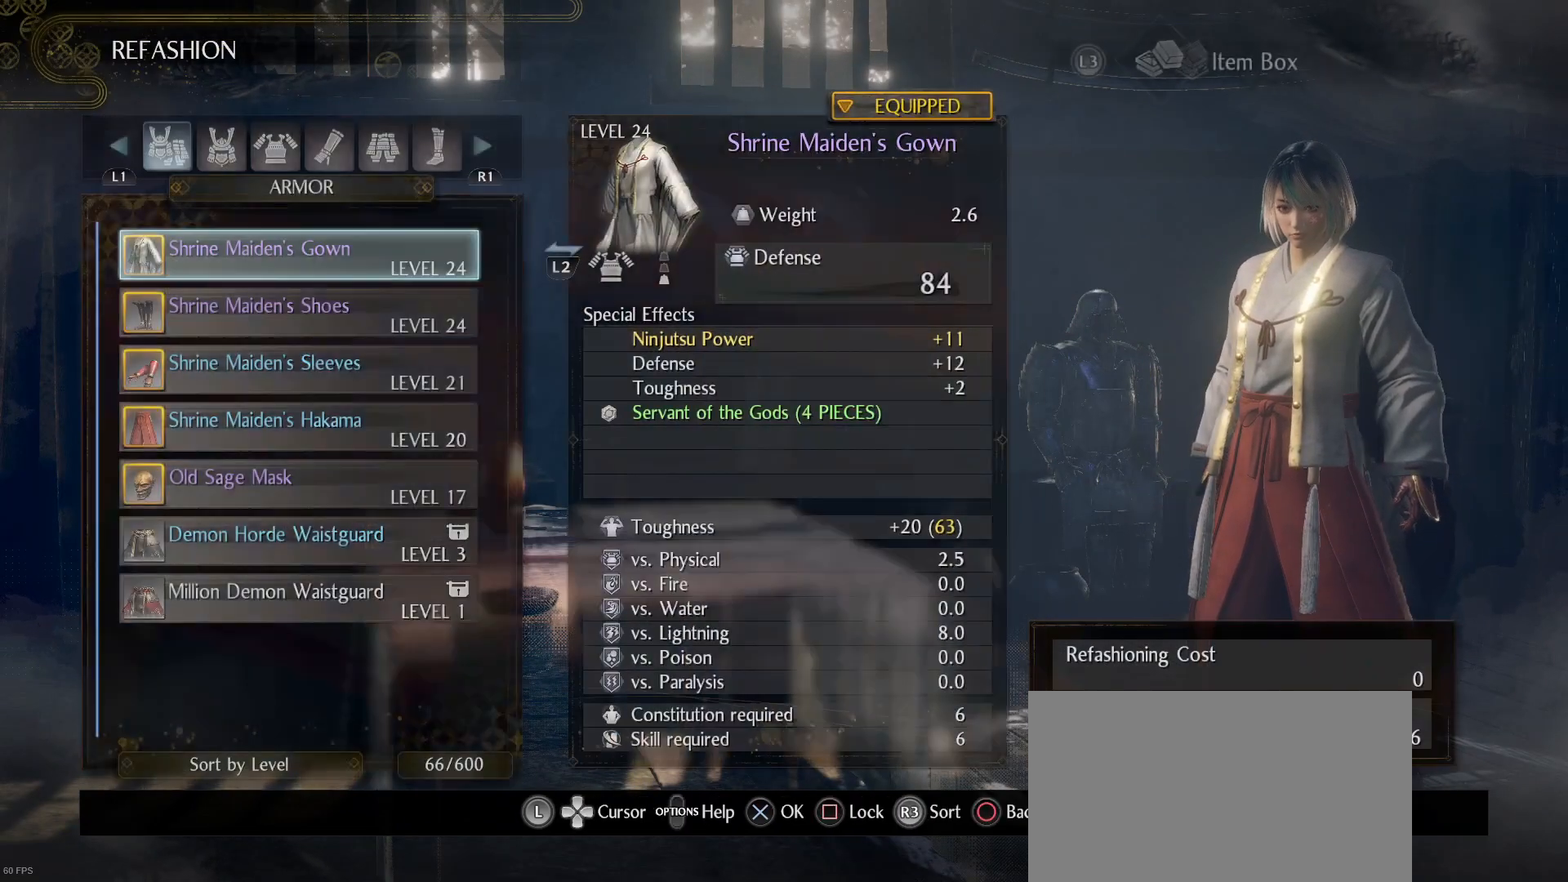
{"dt_ms": 500, "buttons": [], "left_stick": "center", "right_stick": "center", "events": [[33, "CROSS", "up"]]}
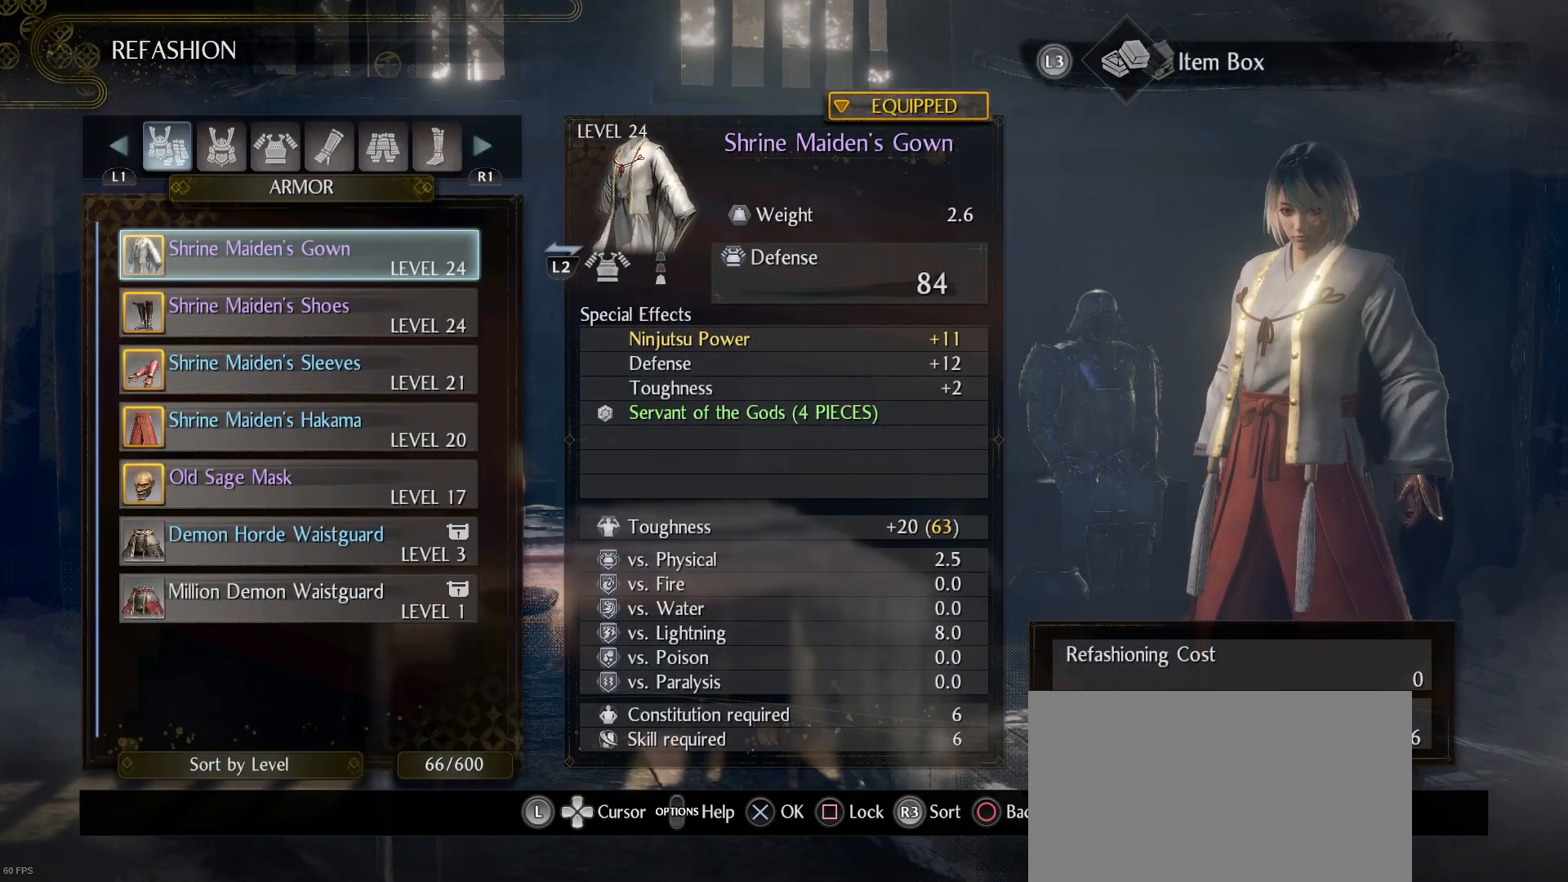
{"dt_ms": 500, "buttons": [], "left_stick": "center", "right_stick": "center", "events": [[33, "R1", "down"], [100, "R1", "up"], [200, "R1", "down"], [267, "R1", "up"], [367, "R1", "down"], [433, "R1", "up"]]}
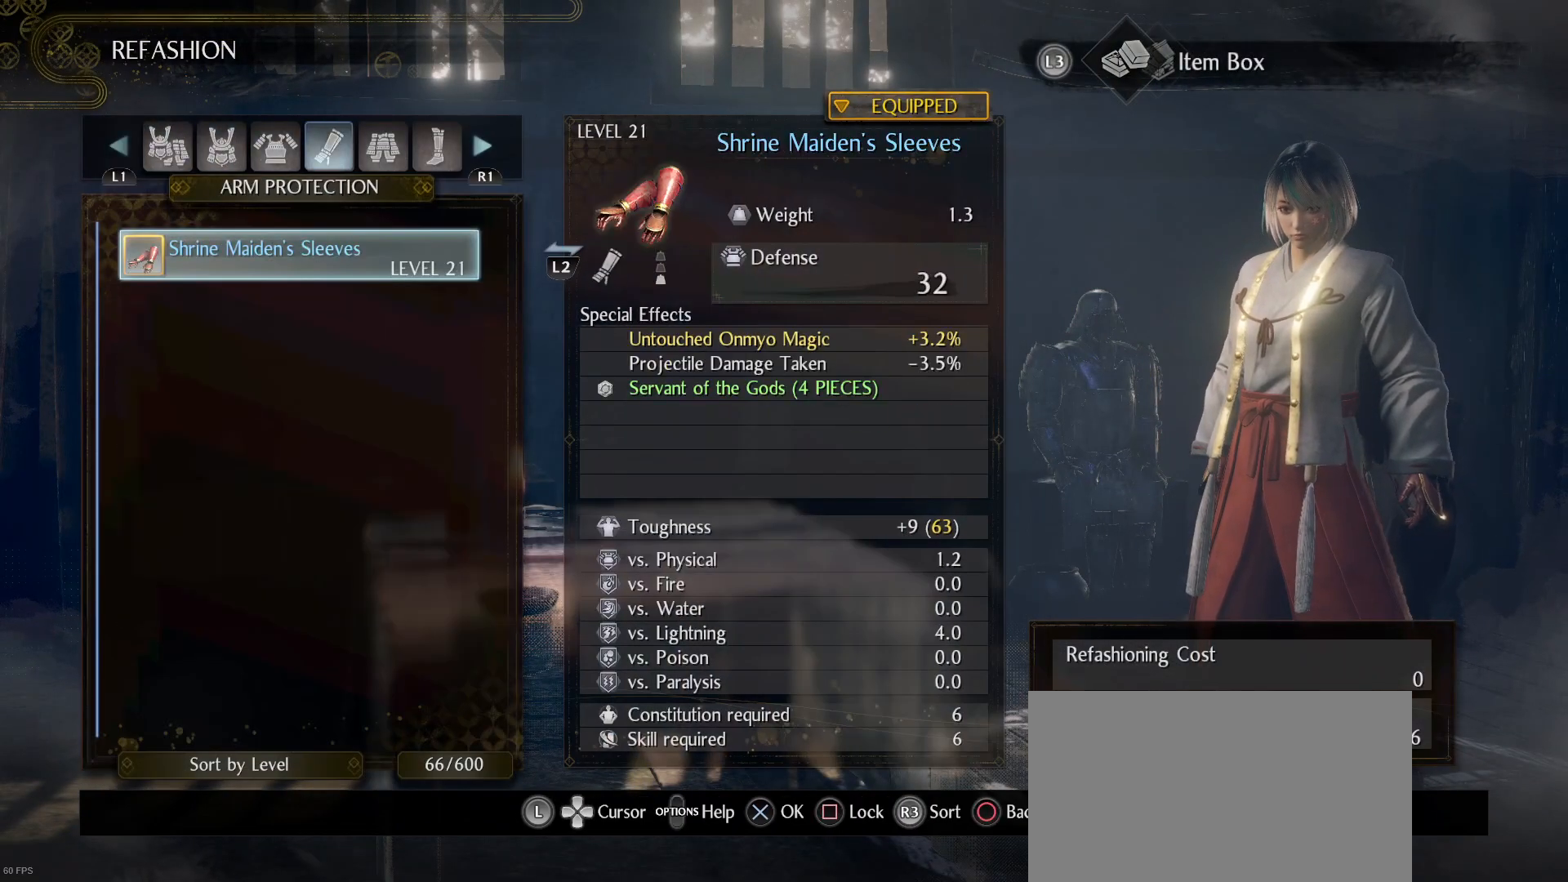
{"dt_ms": 500, "buttons": [], "left_stick": "center", "right_stick": "center", "events": []}
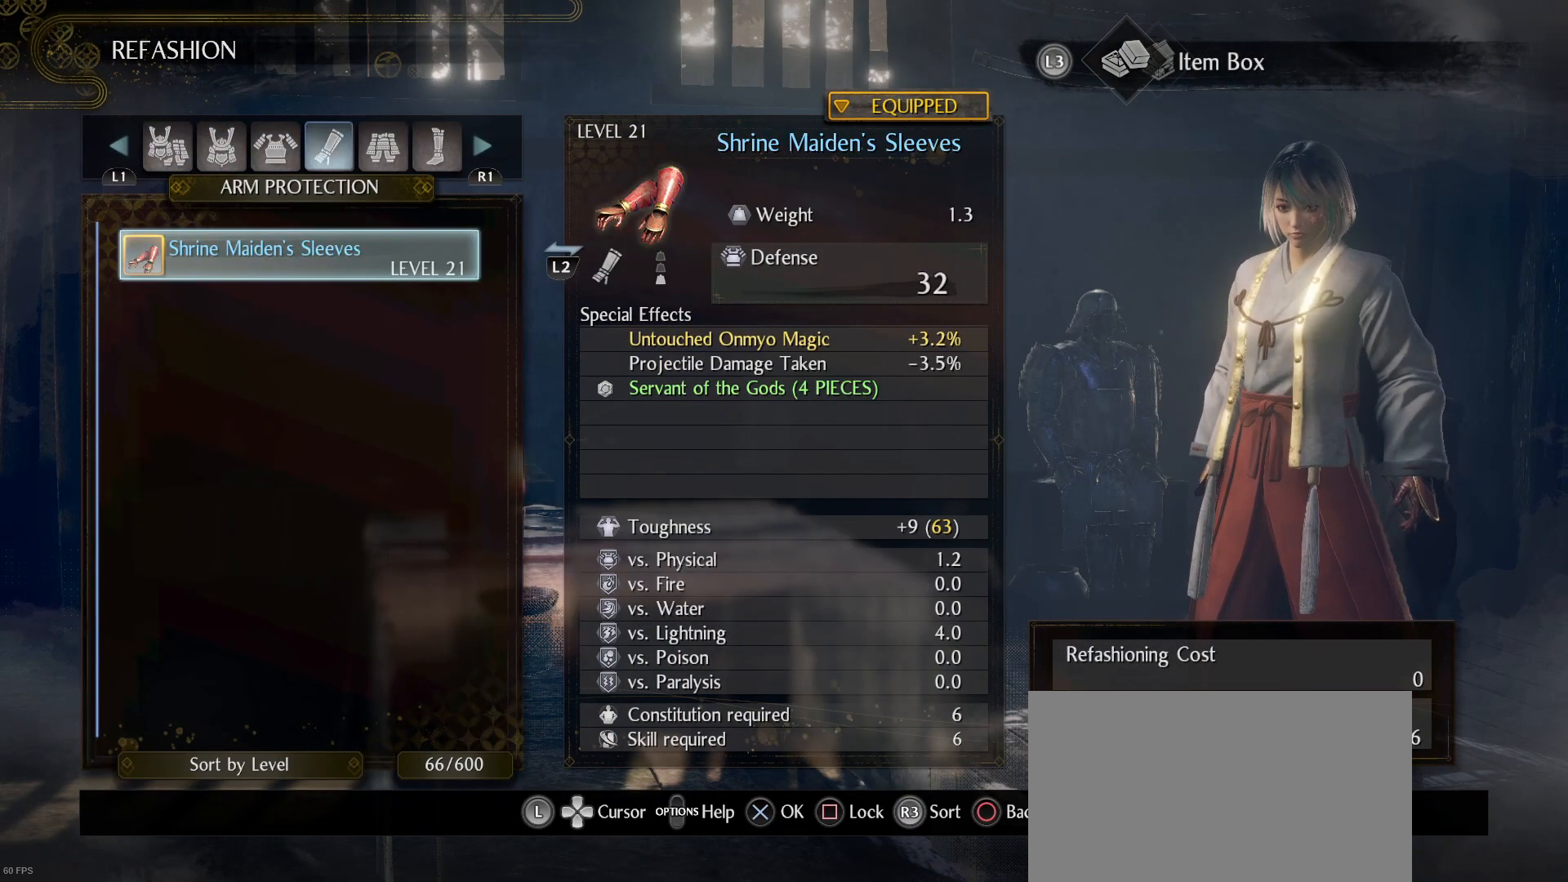
{"dt_ms": 500, "buttons": [], "left_stick": "center", "right_stick": "center", "events": [[267, "R1", "down"], [367, "R1", "up"]]}
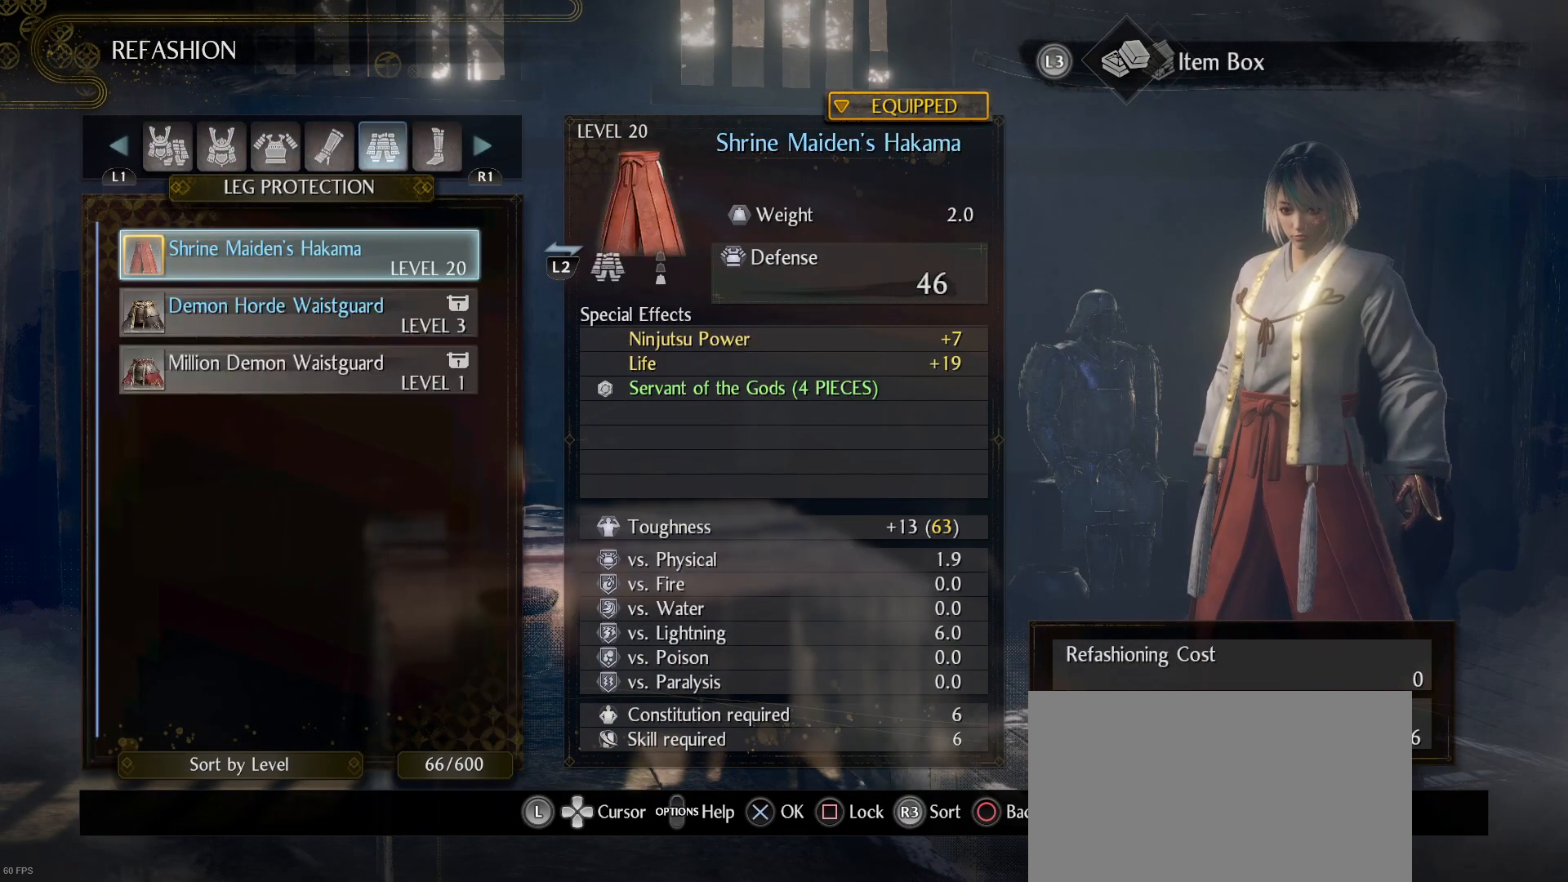
{"dt_ms": 500, "buttons": [], "left_stick": "center", "right_stick": "center", "events": [[333, "CROSS", "down"], [467, "CROSS", "up"]]}
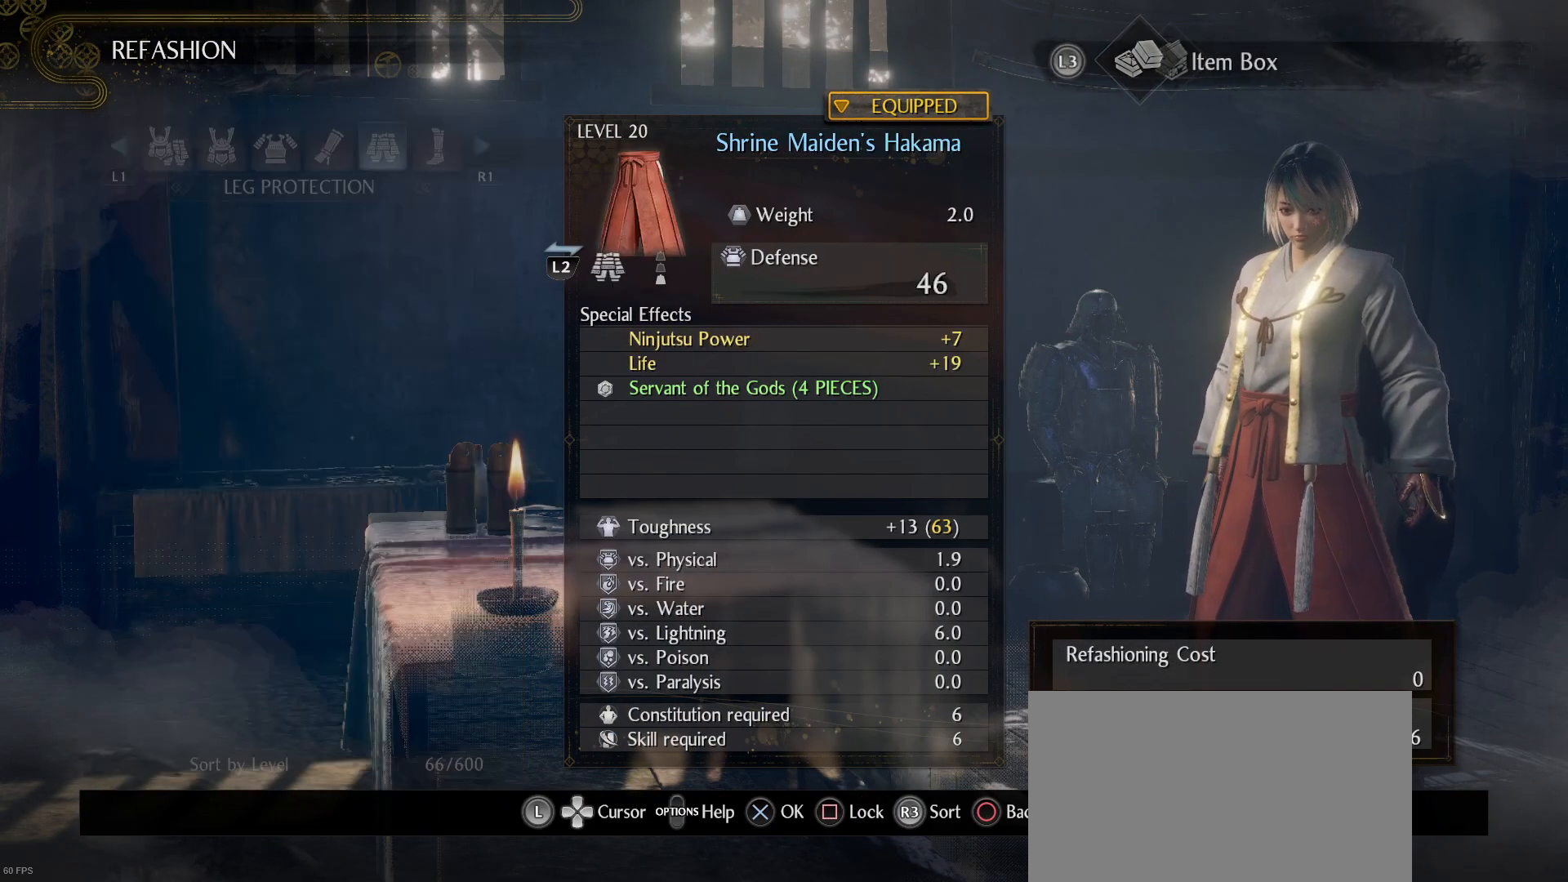
{"dt_ms": 500, "buttons": [], "left_stick": "center", "right_stick": "center", "events": [[400, "DPAD_DOWN", "down"], [500, "DPAD_DOWN", "up"]]}
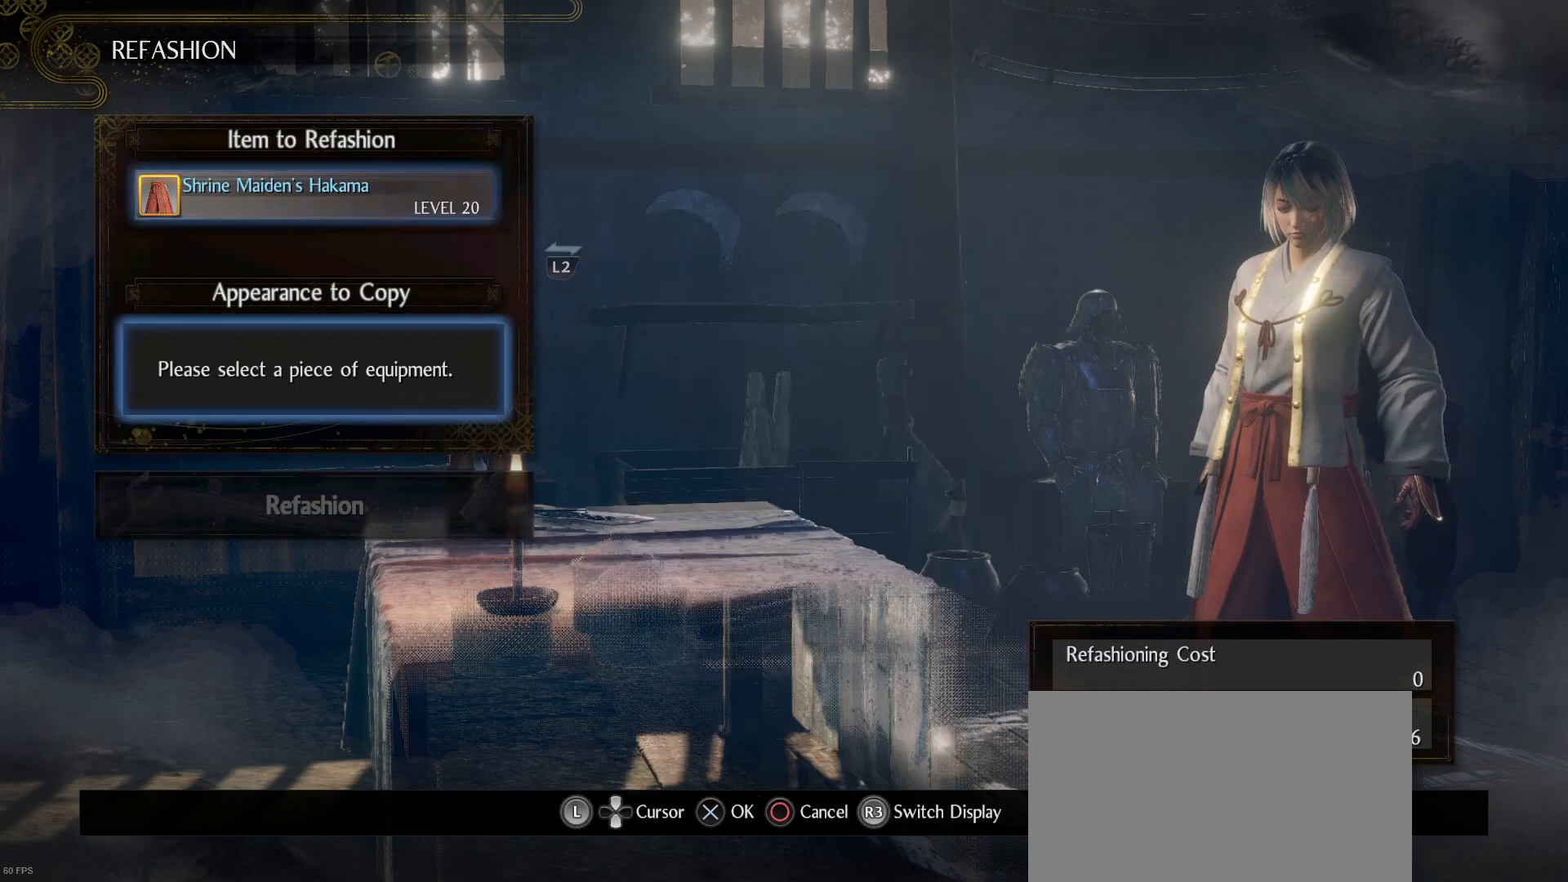
{"dt_ms": 500, "buttons": [], "left_stick": "center", "right_stick": "center", "events": [[167, "CROSS", "down"], [300, "CROSS", "up"]]}
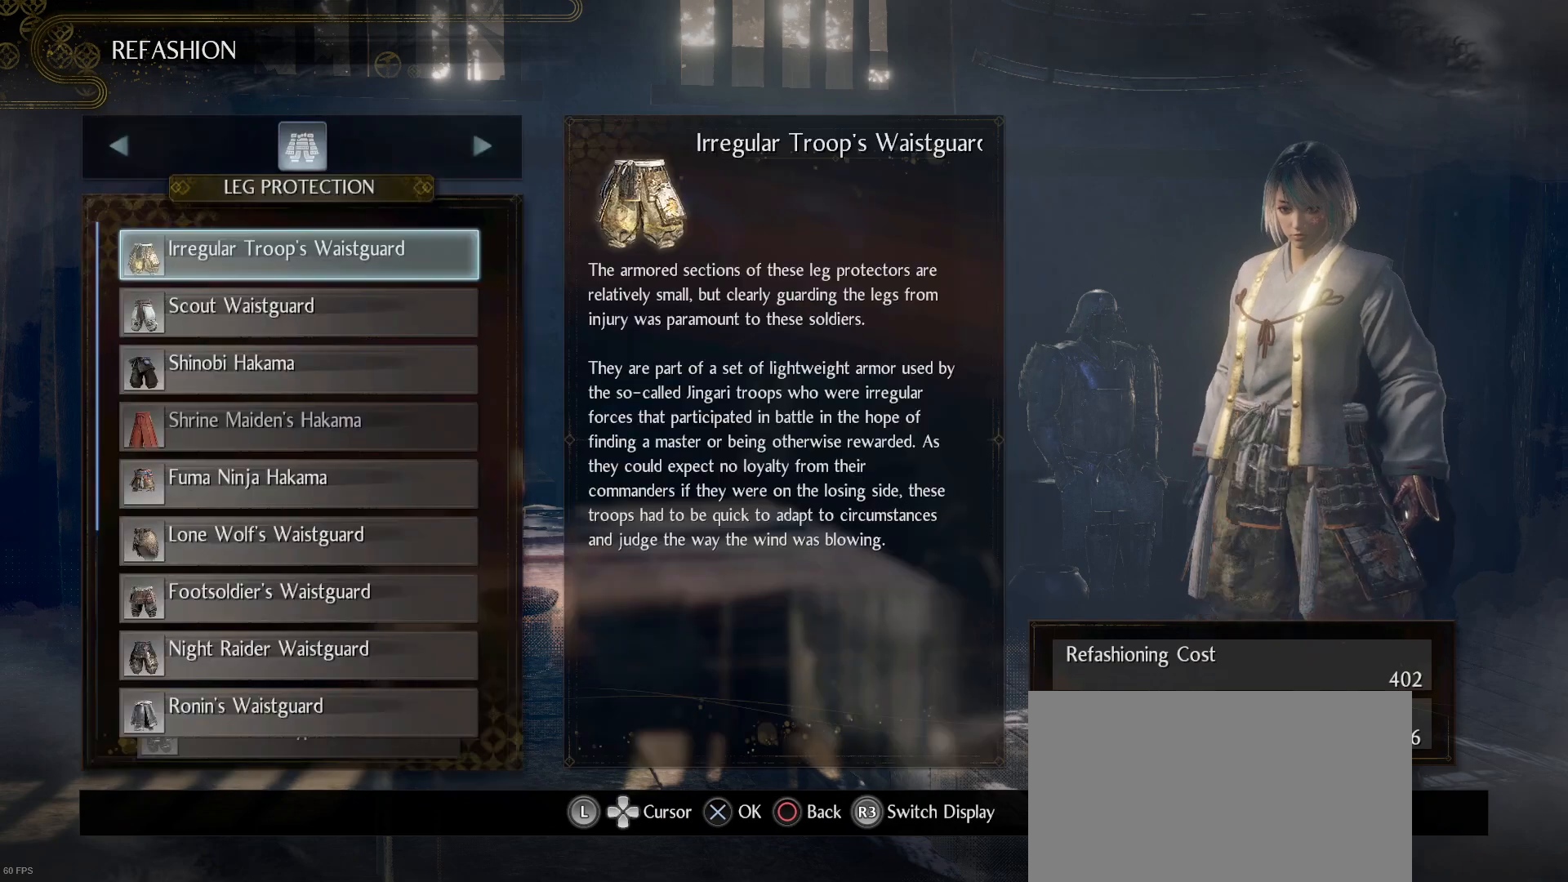
{"dt_ms": 500, "buttons": [], "left_stick": "center", "right_stick": "center", "events": [[67, "DPAD_DOWN", "down"], [200, "DPAD_DOWN", "up"], [333, "DPAD_DOWN", "down"], [433, "DPAD_DOWN", "up"]]}